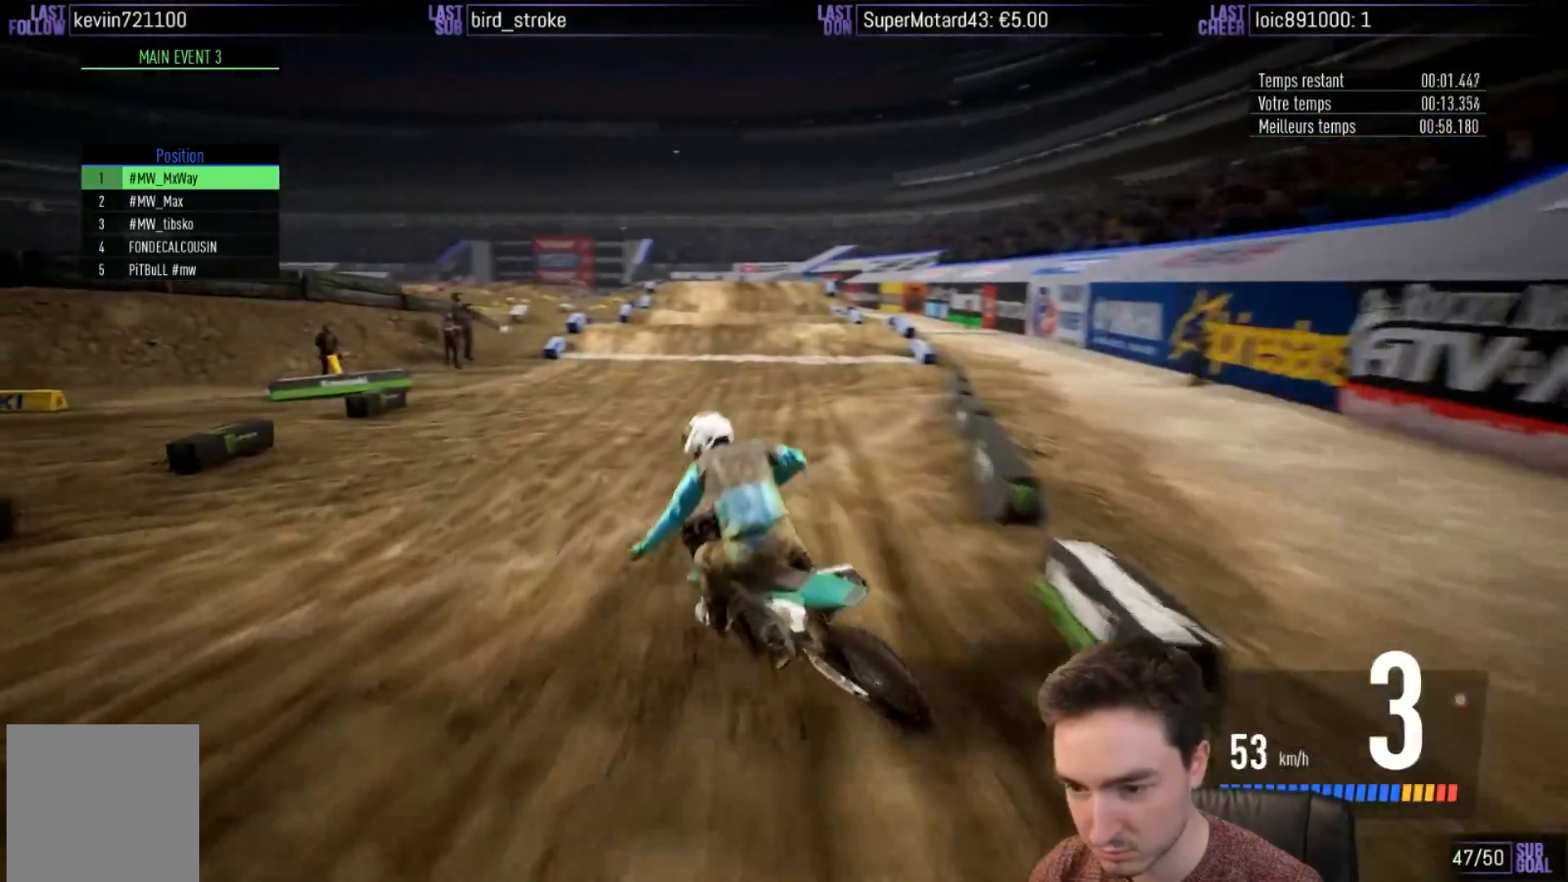
Gameplay with a controller (Xbox layout); each line is a JSON object with the inputs held at the frame after it. "events" lists button and stick changes between this image and that frame as [ms after this image, input, new state], when the widget could be followed in between. Not read: L3 R3.
{"buttons": ["R2"], "left_stick": "right", "right_stick": "center", "events": [[33, "left_stick", "right"], [167, "left_stick", "center"], [367, "left_stick", "right"]]}
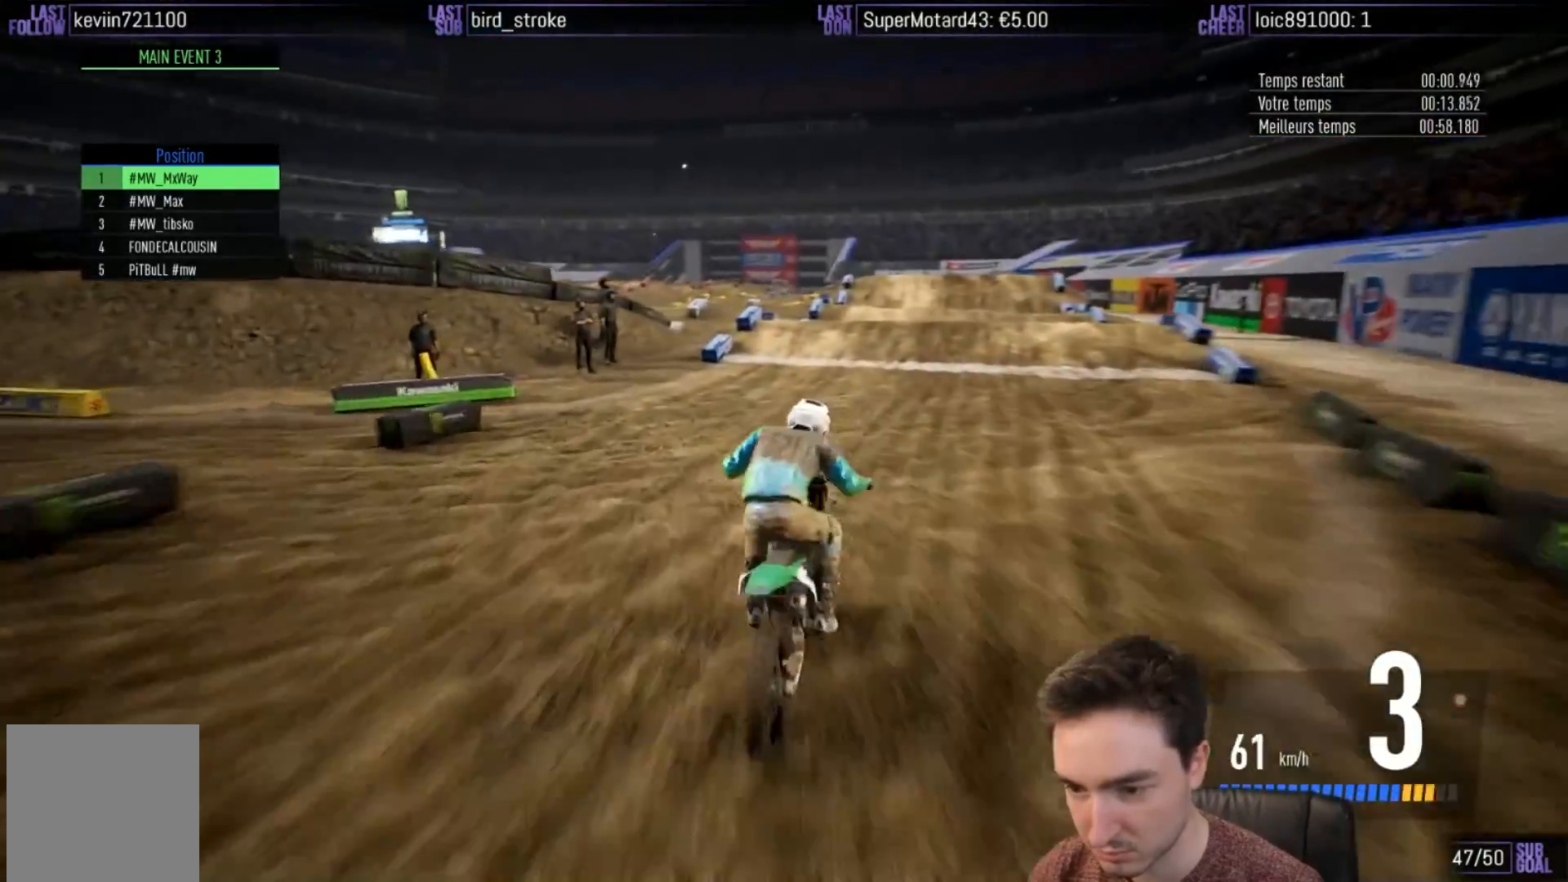
{"buttons": ["R2"], "left_stick": "center", "right_stick": "center", "events": [[167, "left_stick", "center"], [300, "left_stick", "right"], [467, "left_stick", "center"]]}
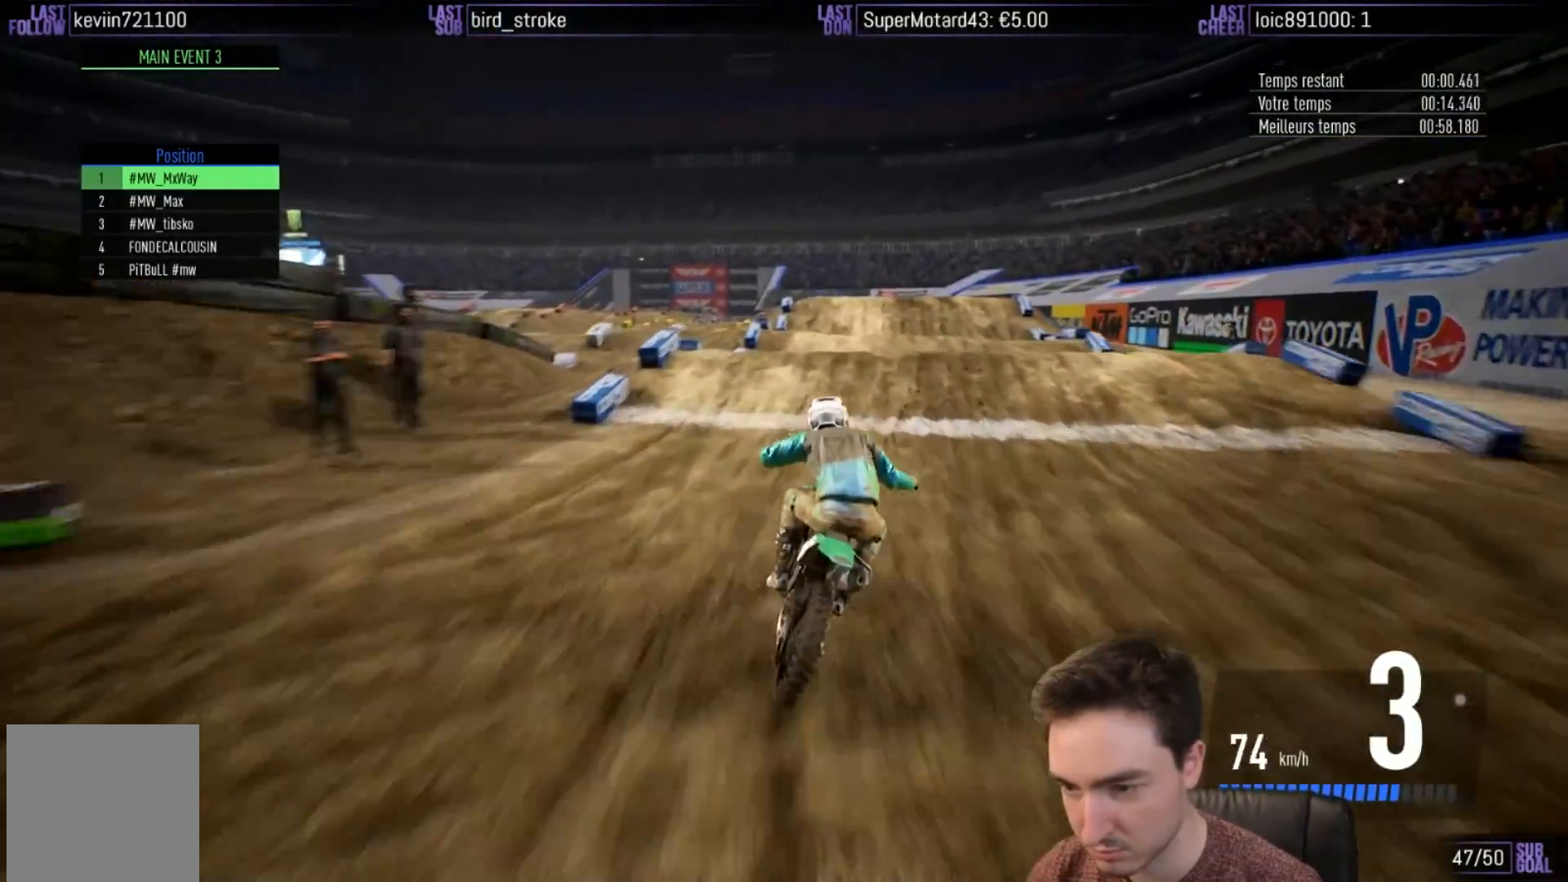
{"buttons": [], "left_stick": "center", "right_stick": "up", "events": [[133, "right_stick", "up"], [200, "left_stick", "right"], [233, "R2", "up"], [267, "left_stick", "up-right"], [500, "left_stick", "center"]]}
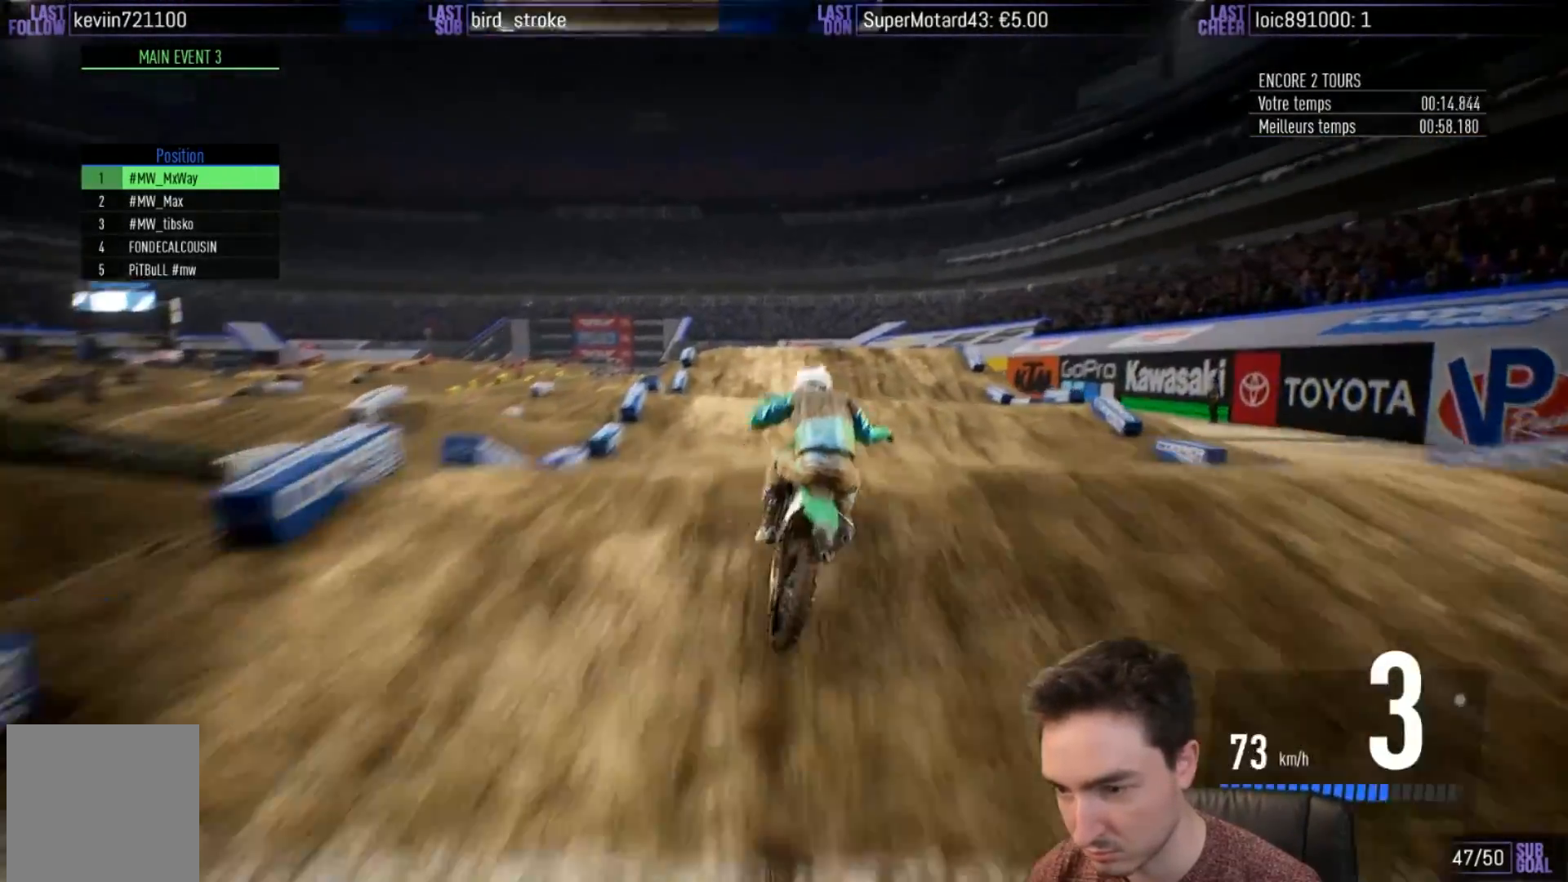
{"buttons": ["R2"], "left_stick": "left", "right_stick": "center", "events": [[233, "left_stick", "left"], [333, "right_stick", "center"], [500, "R2", "down"]]}
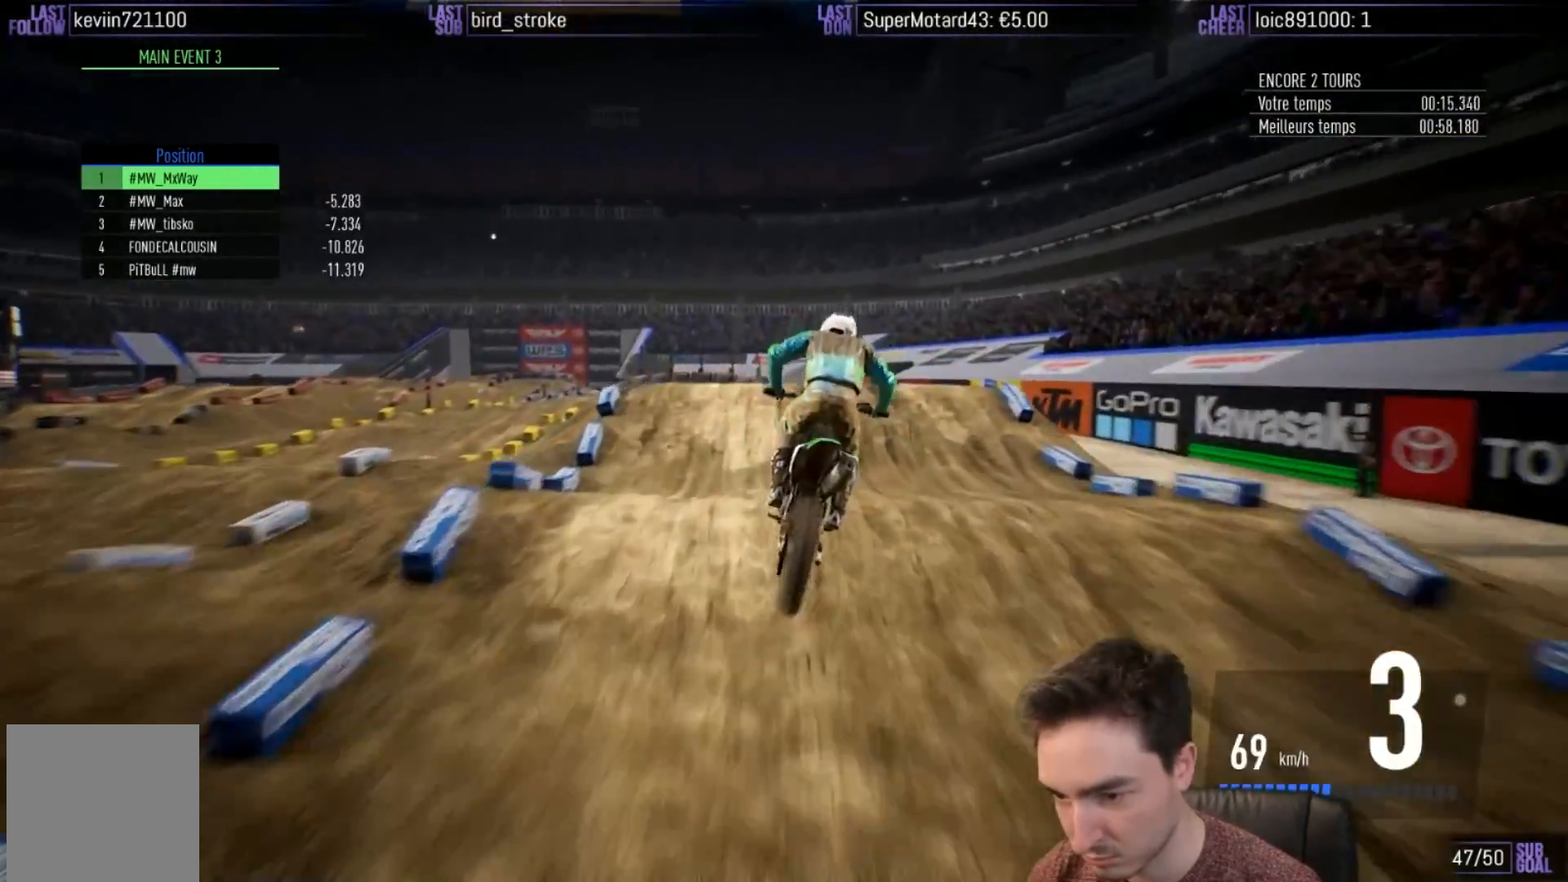
{"buttons": ["R2"], "left_stick": "center", "right_stick": "center", "events": [[33, "left_stick", "center"]]}
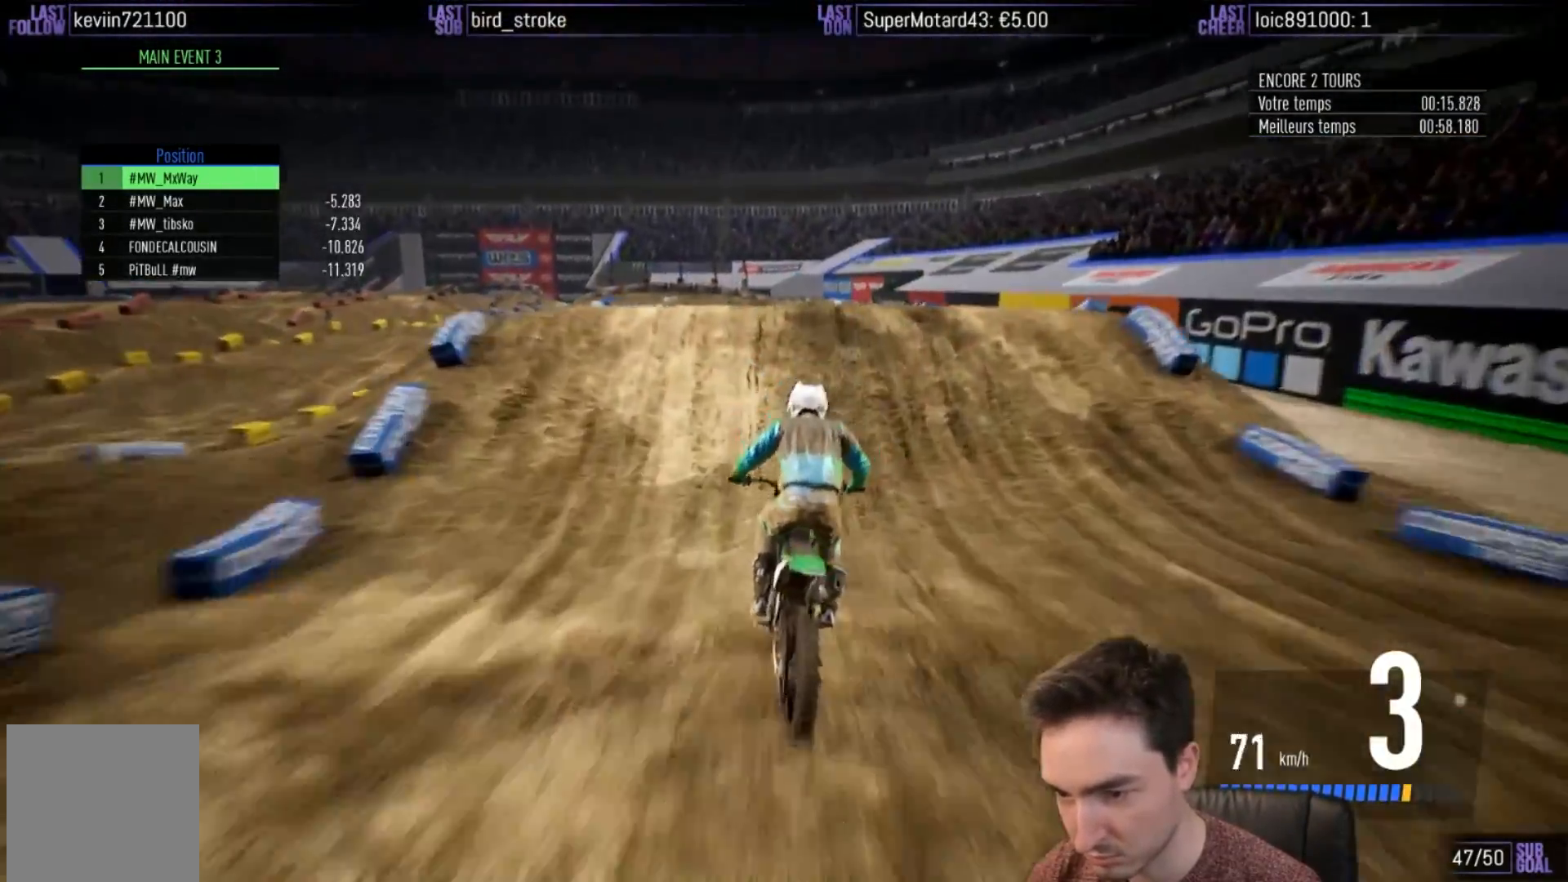
{"buttons": ["R2"], "left_stick": "left", "right_stick": "right", "events": [[200, "right_stick", "right"], [233, "left_stick", "left"]]}
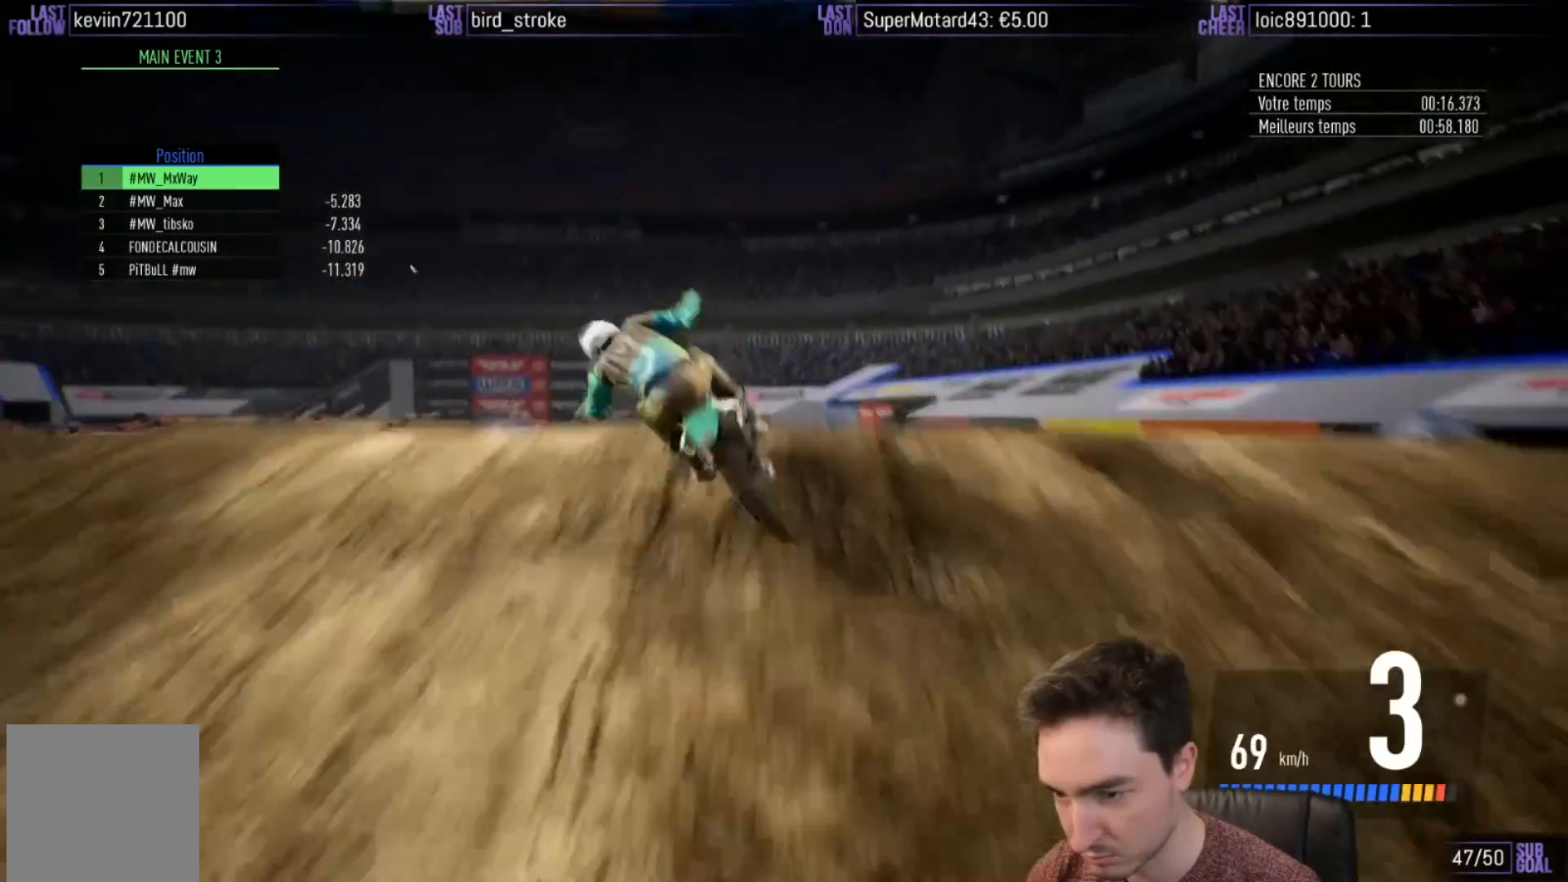
{"buttons": [], "left_stick": "up-right", "right_stick": "up", "events": [[67, "left_stick", "up"], [67, "right_stick", "up-right"], [217, "left_stick", "up-right"], [217, "right_stick", "up"], [233, "R2", "up"]]}
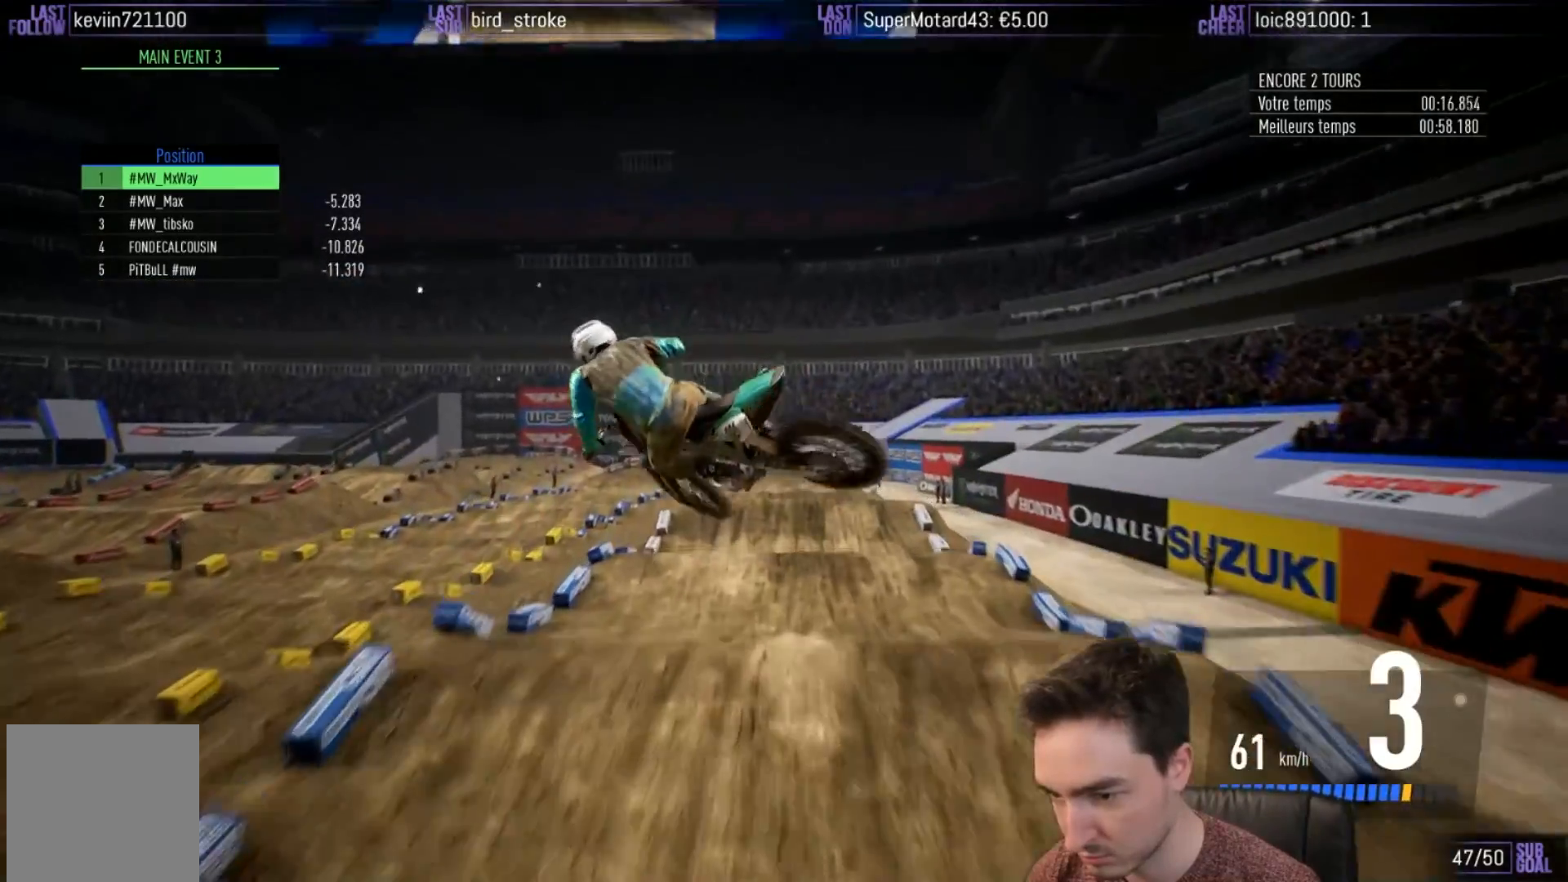
{"buttons": [], "left_stick": "up-right", "right_stick": "up", "events": []}
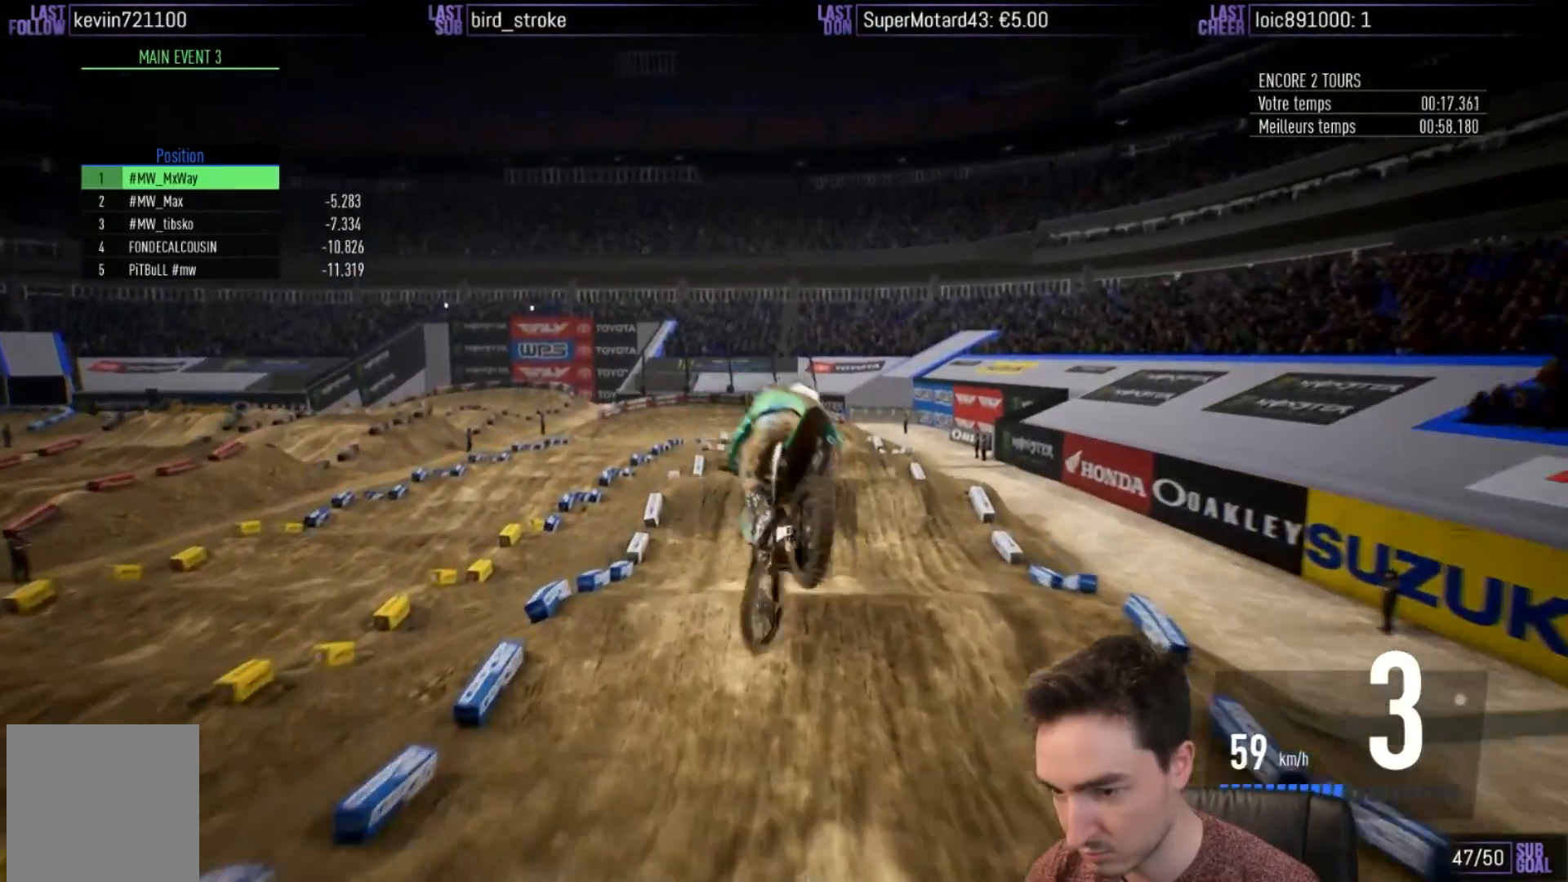
{"buttons": ["R2"], "left_stick": "center", "right_stick": "center", "events": [[183, "left_stick", "center"], [233, "right_stick", "center"], [500, "R2", "down"]]}
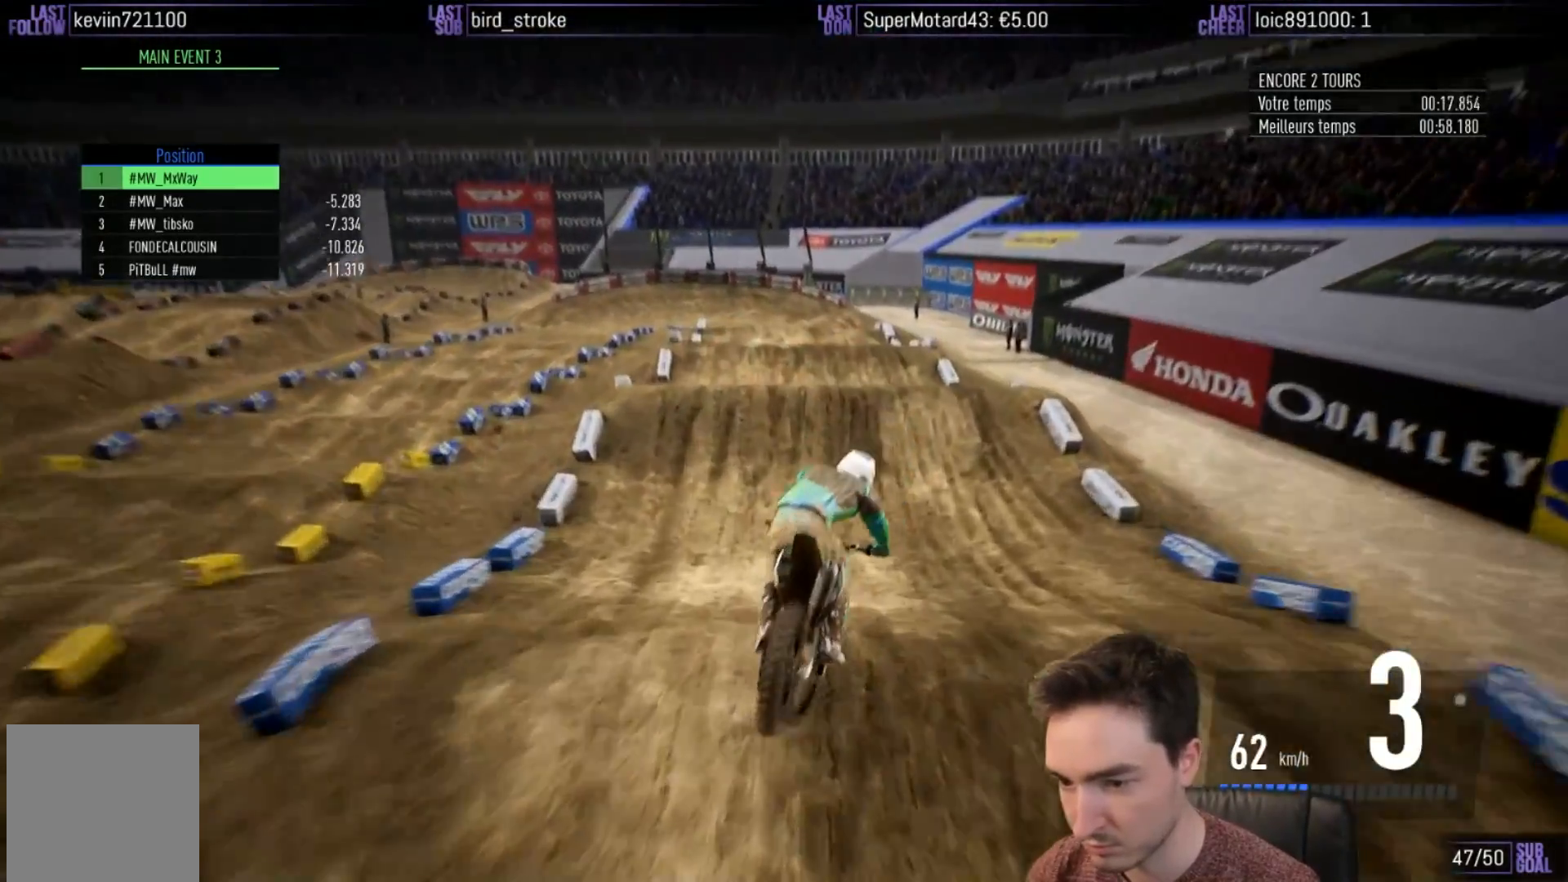
{"buttons": ["R2"], "left_stick": "center", "right_stick": "center", "events": []}
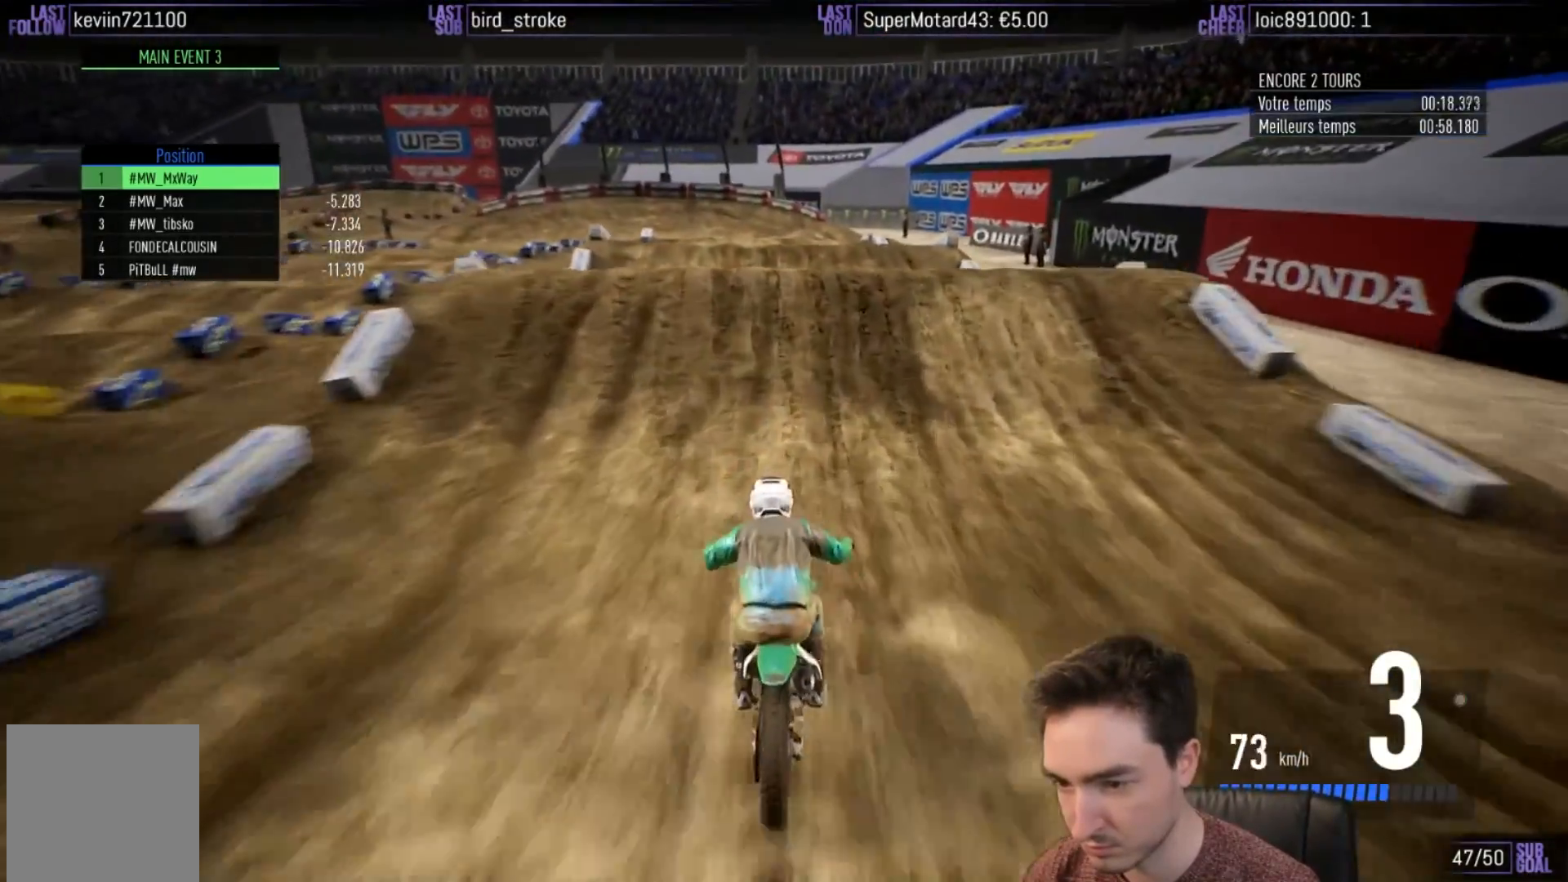
{"buttons": ["R2"], "left_stick": "up", "right_stick": "up-right", "events": [[133, "left_stick", "left"], [167, "right_stick", "up-right"], [450, "left_stick", "up"]]}
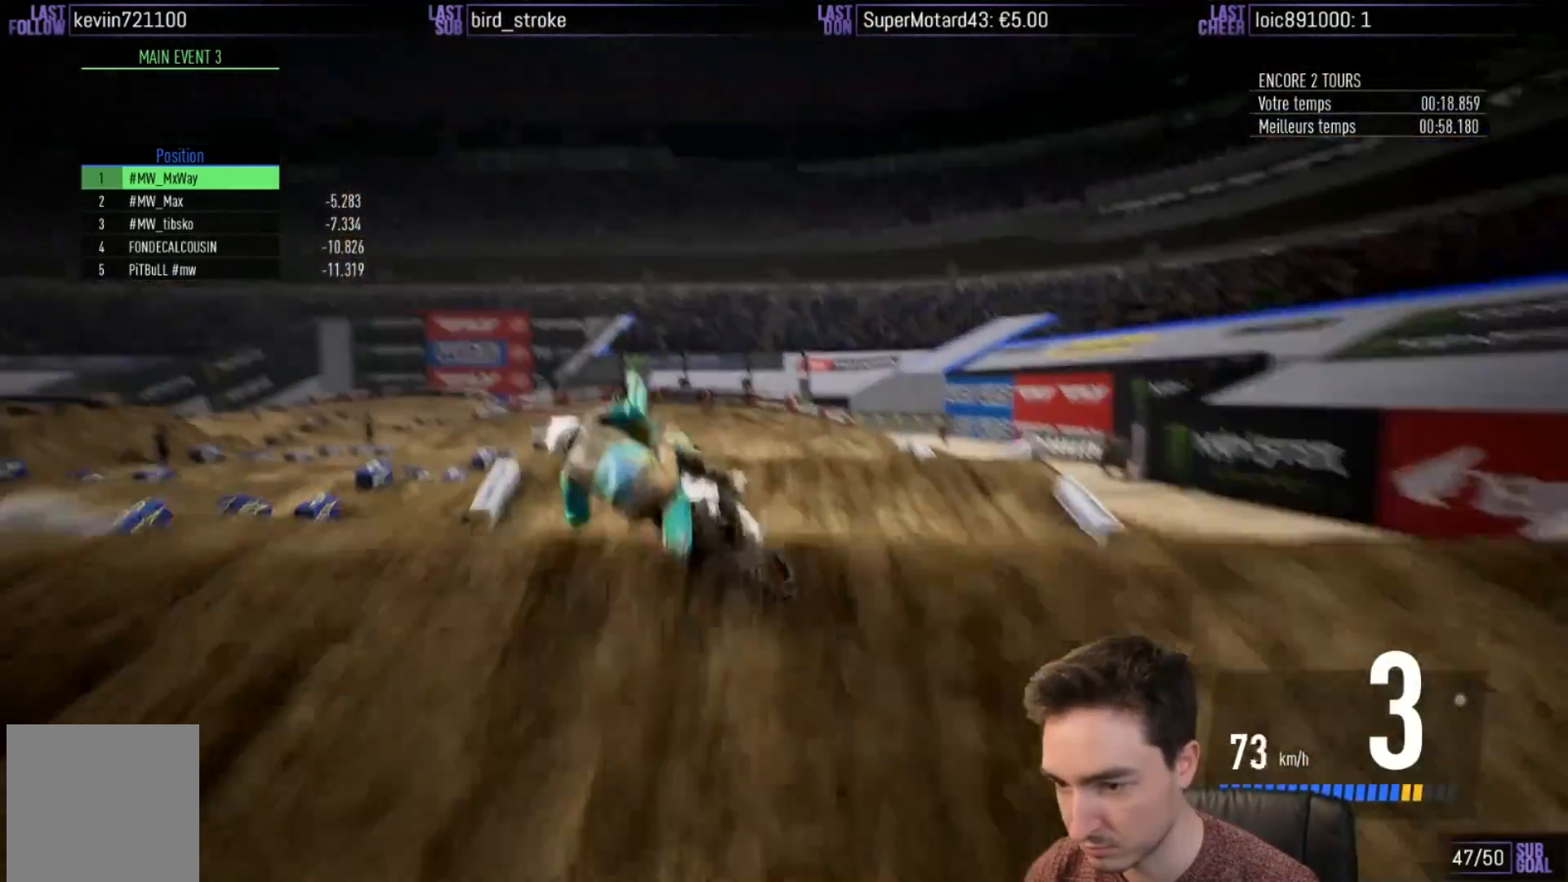
{"buttons": [], "left_stick": "up-right", "right_stick": "center", "events": [[17, "R2", "up"], [117, "left_stick", "up-right"], [183, "right_stick", "up"], [383, "right_stick", "center"], [433, "R1", "down"], [483, "R1", "up"]]}
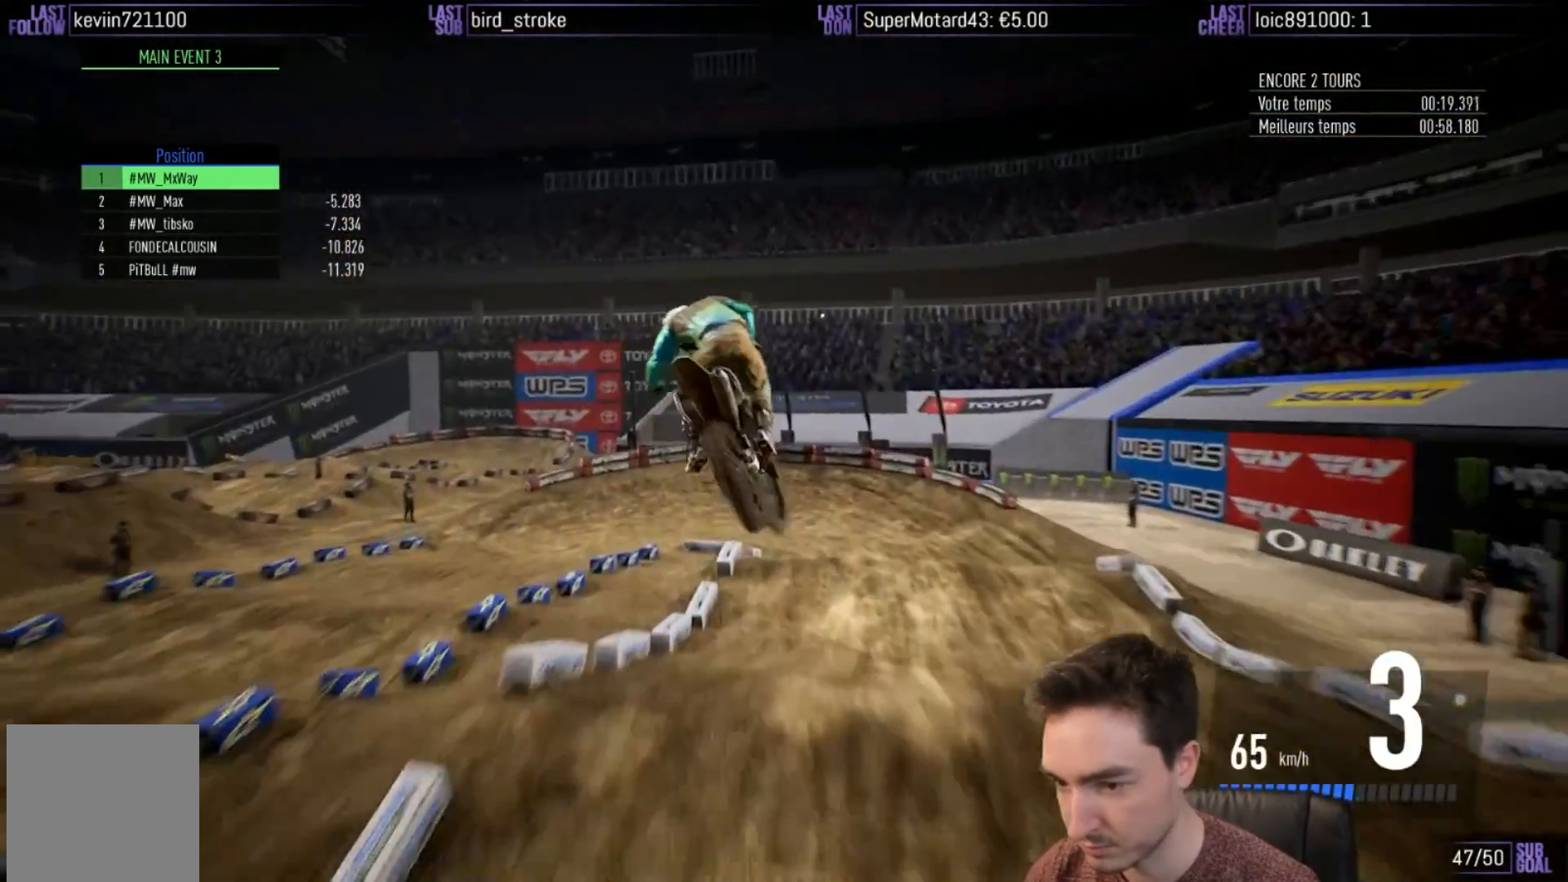
{"buttons": [], "left_stick": "center", "right_stick": "center", "events": [[250, "left_stick", "center"]]}
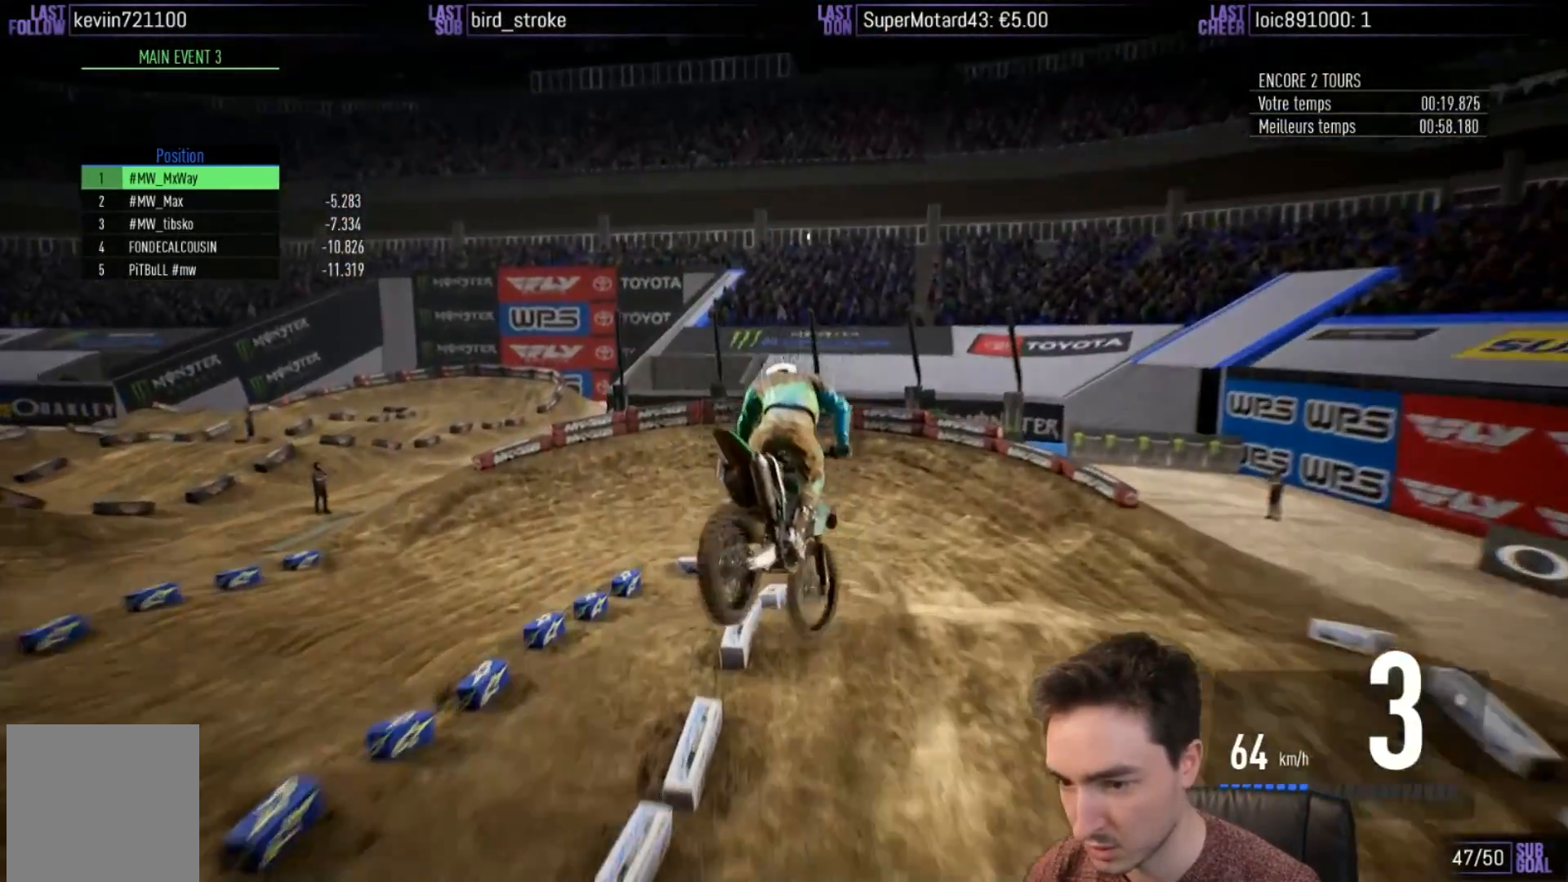
{"buttons": [], "left_stick": "right", "right_stick": "center", "events": [[450, "left_stick", "right"]]}
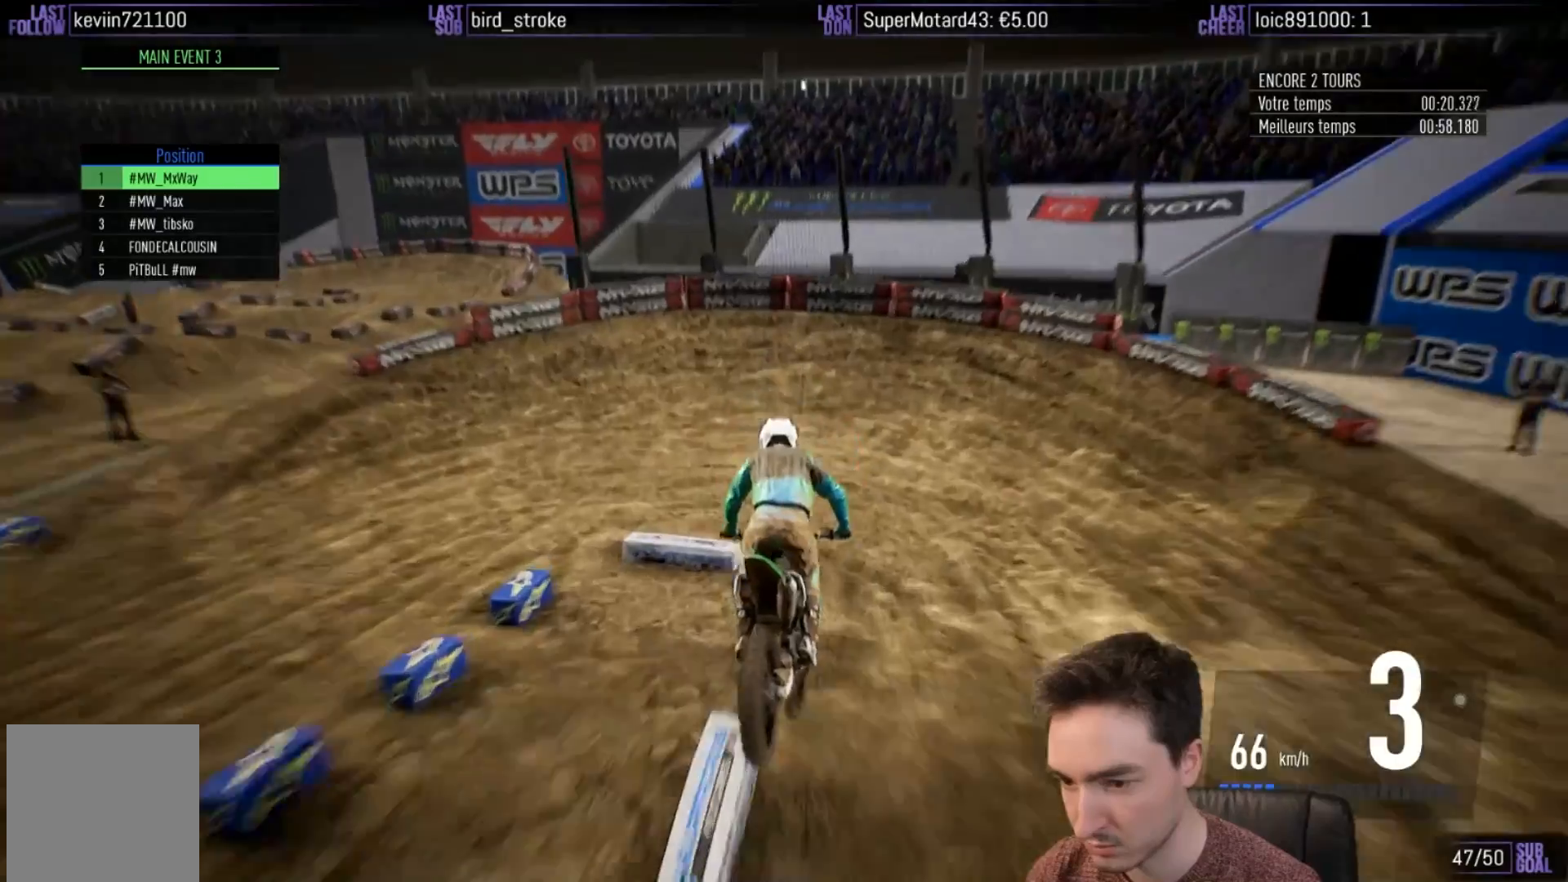
{"buttons": ["R2"], "left_stick": "left", "right_stick": "center", "events": [[83, "right_stick", "down"], [117, "left_stick", "down-right"], [317, "right_stick", "center"], [417, "R2", "down"], [433, "left_stick", "left"]]}
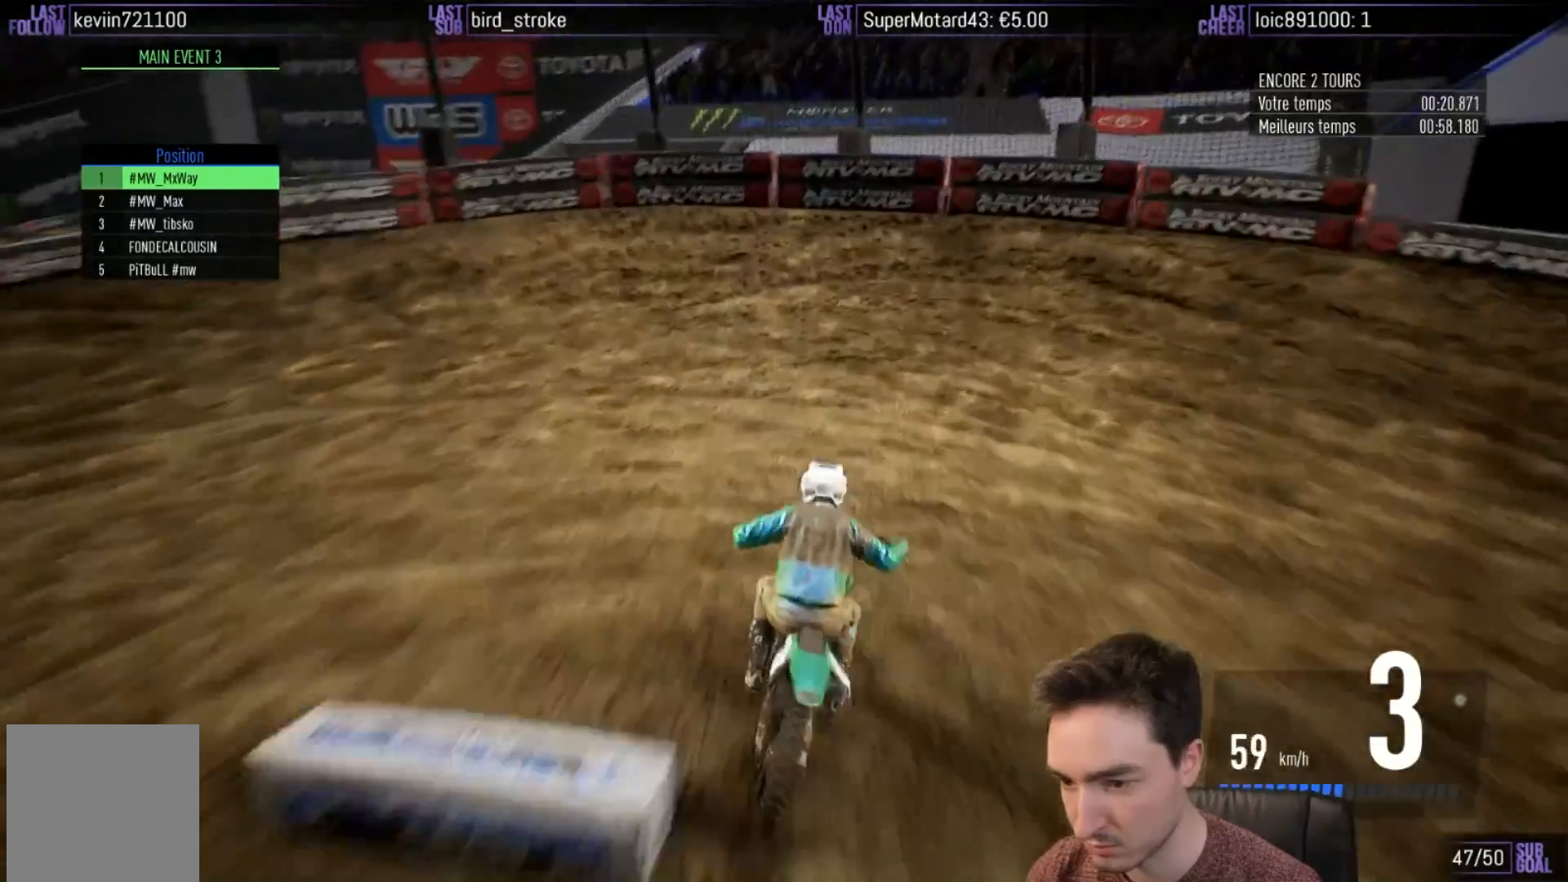
{"buttons": ["R2"], "left_stick": "down", "right_stick": "down", "events": [[67, "X", "down"], [117, "L2", "down"], [117, "R2", "up"], [150, "X", "up"], [183, "A", "down"], [217, "X", "down"], [383, "X", "up"], [400, "A", "up"], [400, "L2", "up"], [400, "R2", "down"], [400, "left_stick", "down"], [400, "right_stick", "down"]]}
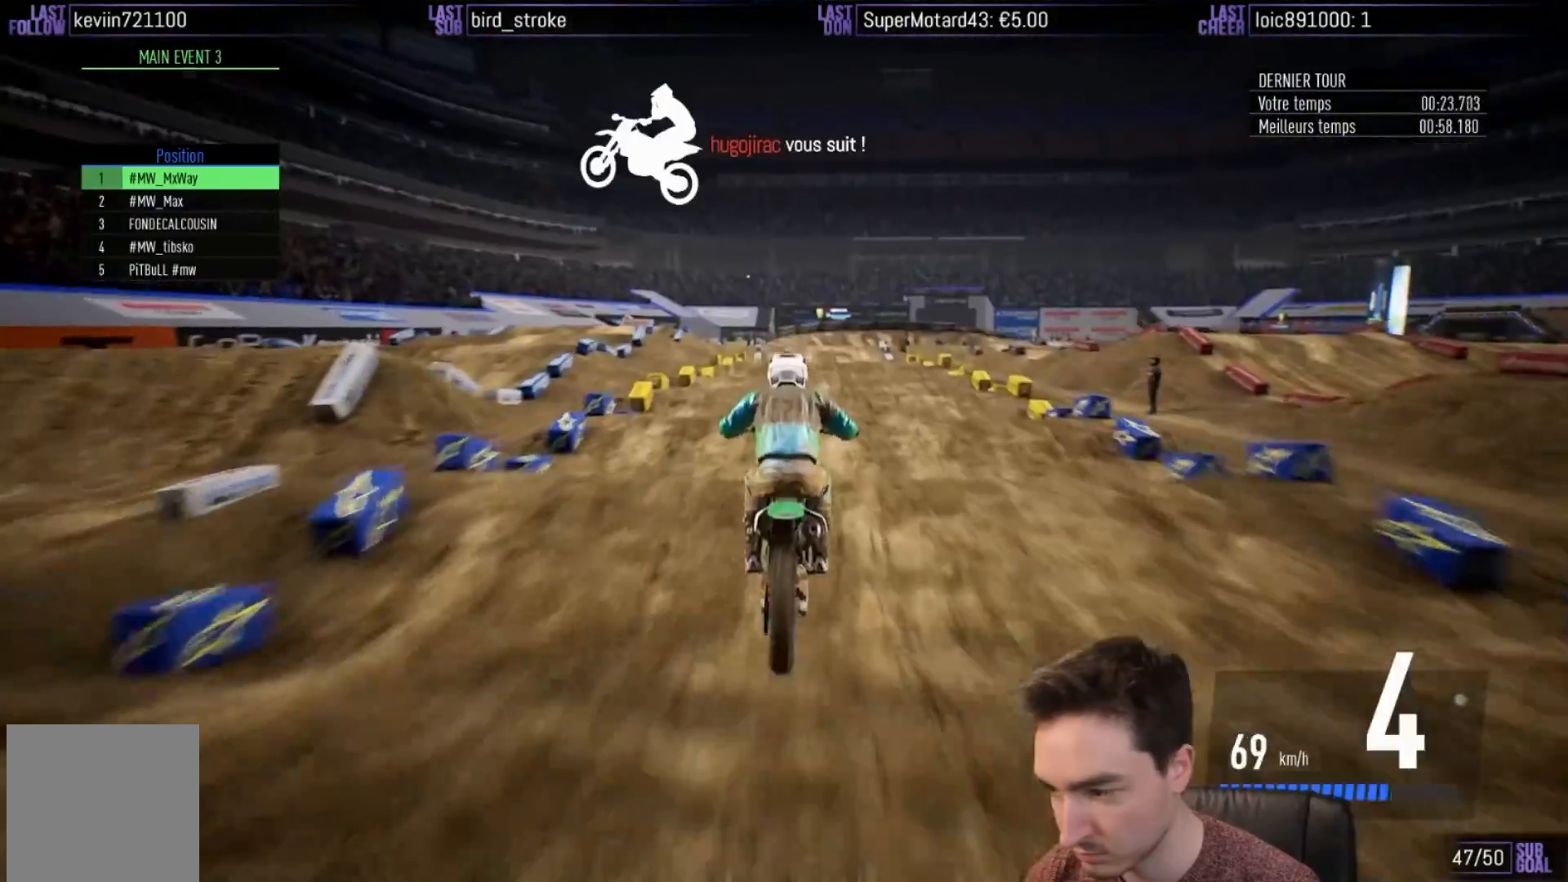
{"buttons": ["R2"], "left_stick": "down", "right_stick": "down", "events": []}
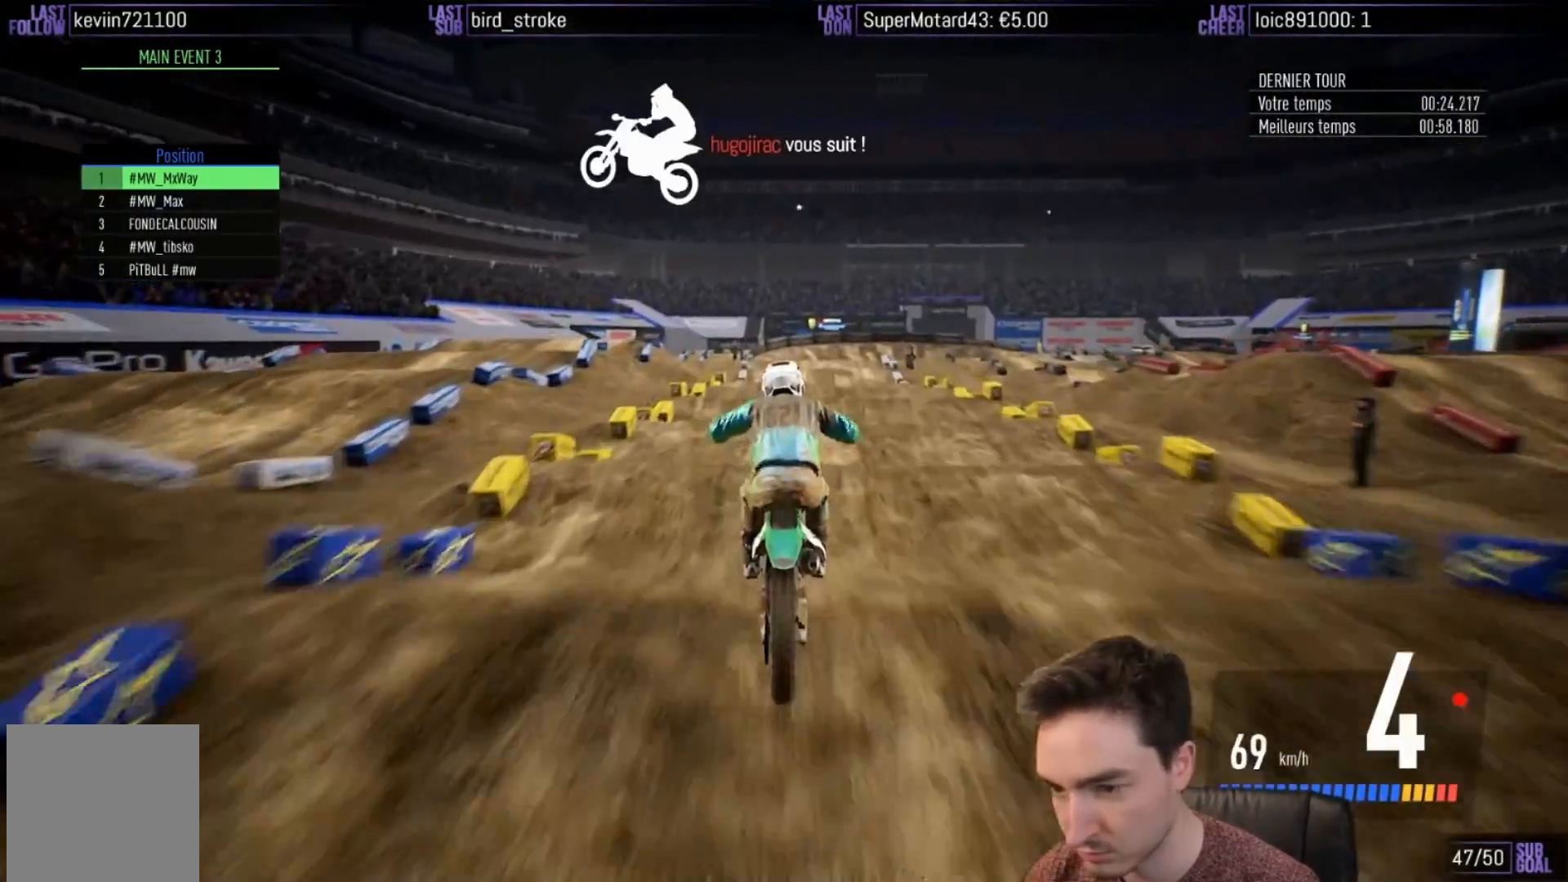
{"buttons": ["R2"], "left_stick": "down", "right_stick": "down", "events": []}
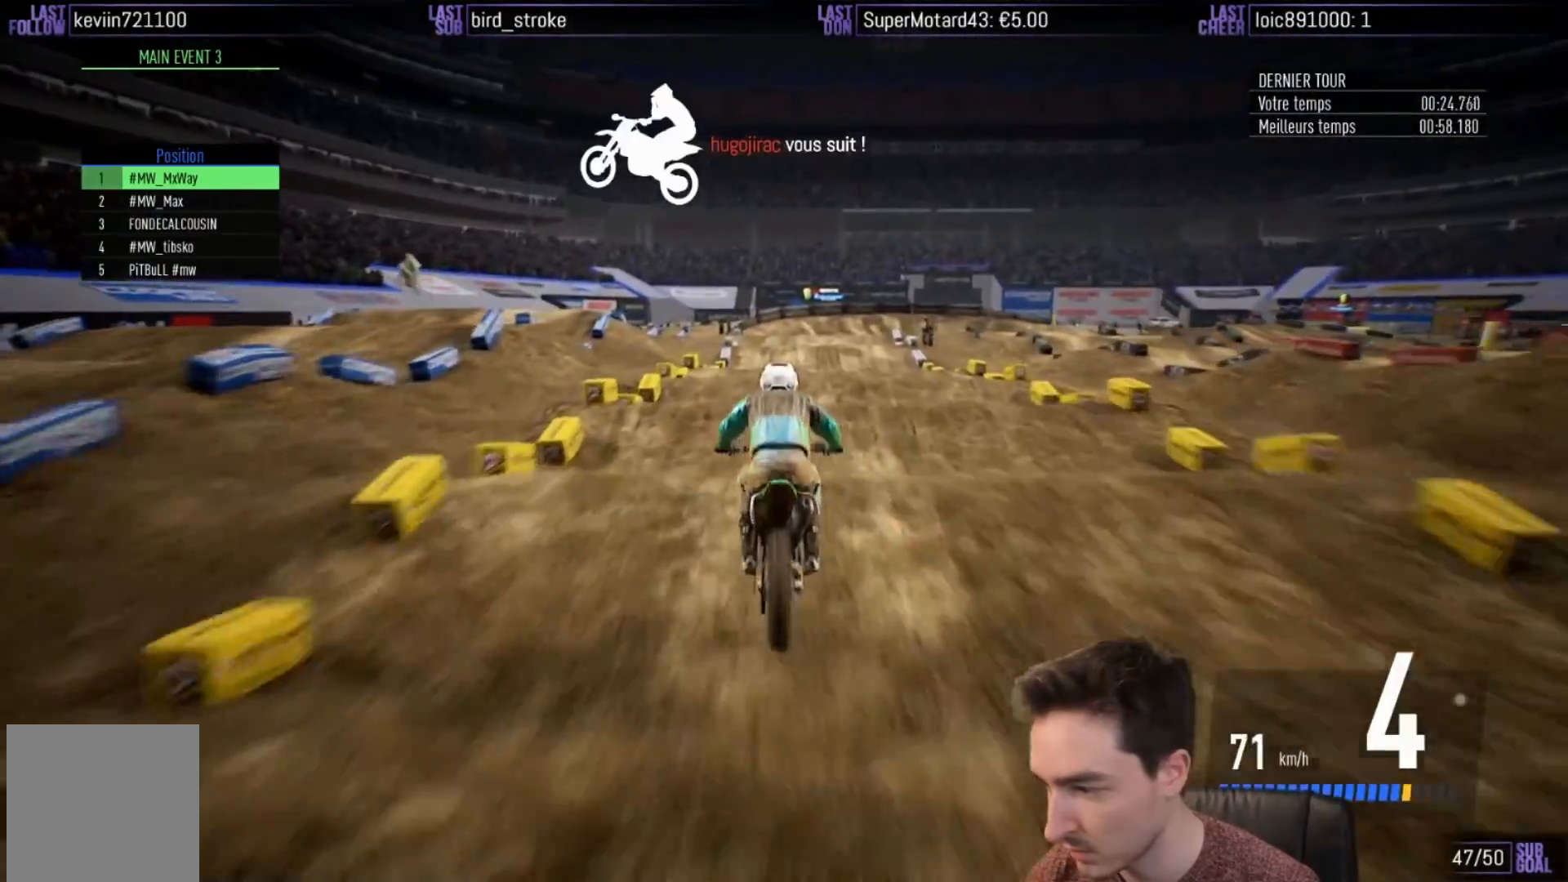
{"buttons": ["R2"], "left_stick": "down", "right_stick": "down", "events": []}
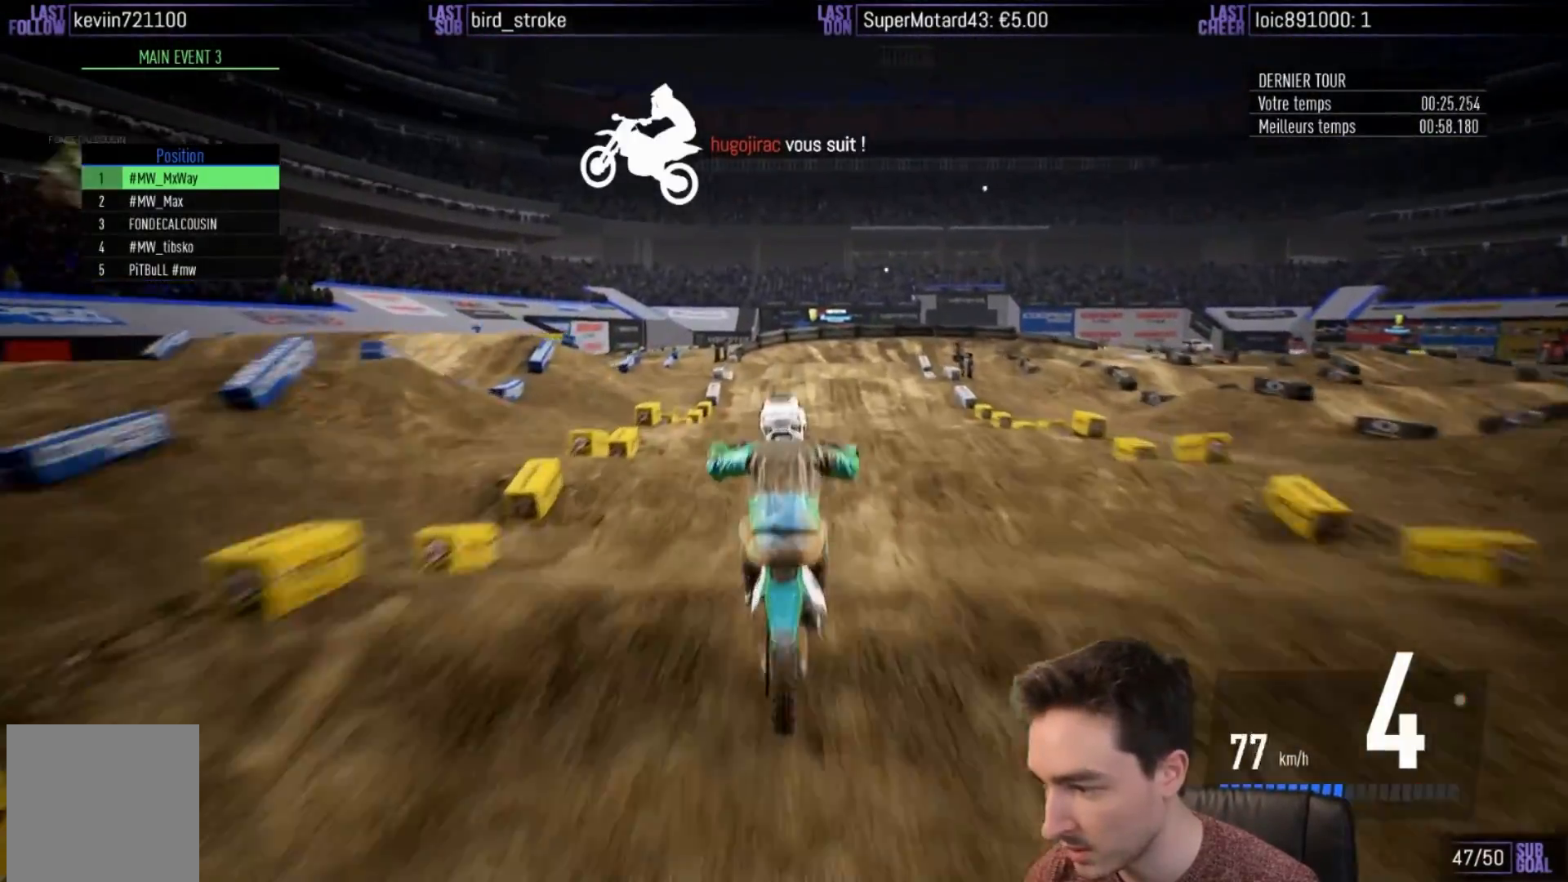
{"buttons": ["R2"], "left_stick": "down-left", "right_stick": "down", "events": [[67, "left_stick", "center"], [100, "right_stick", "center"], [267, "left_stick", "down"], [333, "right_stick", "down"], [483, "left_stick", "down-left"]]}
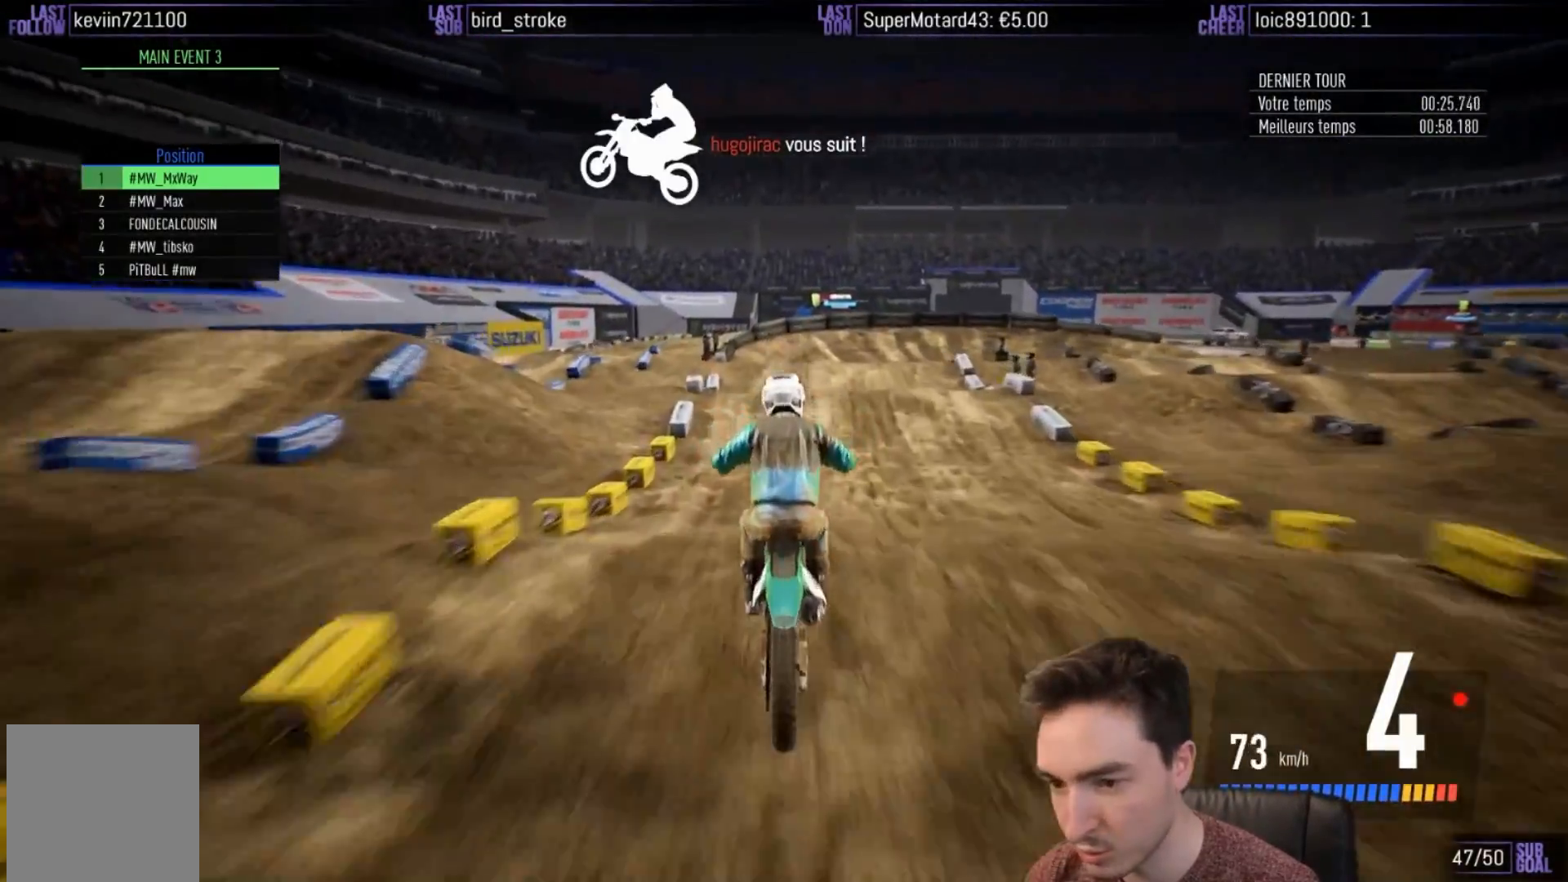
{"buttons": [], "left_stick": "left", "right_stick": "center", "events": [[233, "right_stick", "center"], [300, "left_stick", "center"], [467, "left_stick", "left"], [500, "R2", "up"]]}
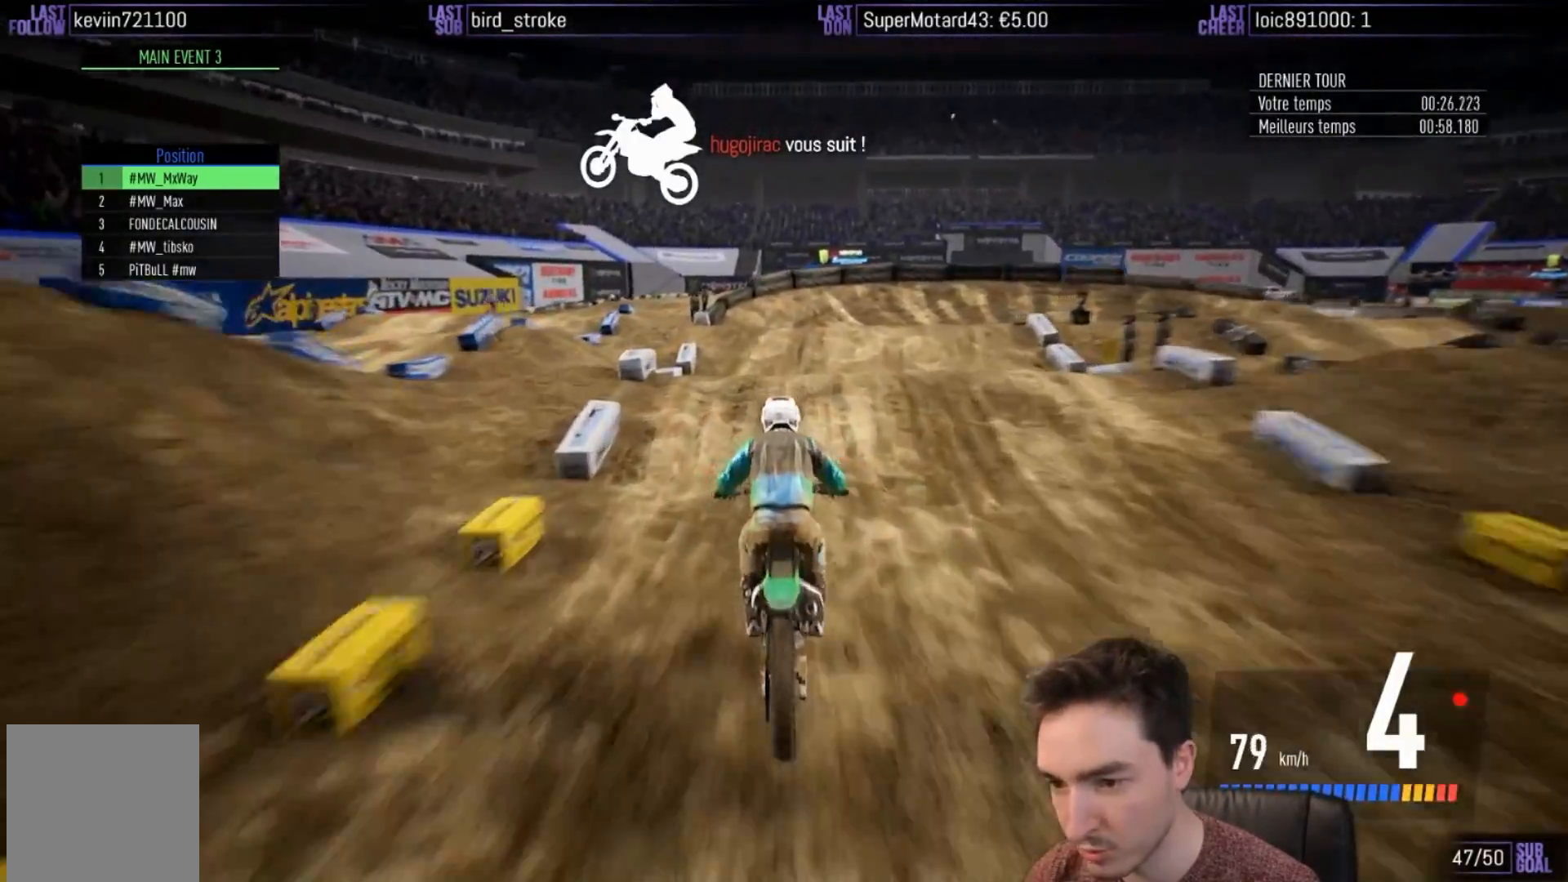
{"buttons": [], "left_stick": "right", "right_stick": "up", "events": [[83, "X", "down"], [83, "left_stick", "center"], [133, "X", "up"], [200, "left_stick", "right"], [400, "right_stick", "up"]]}
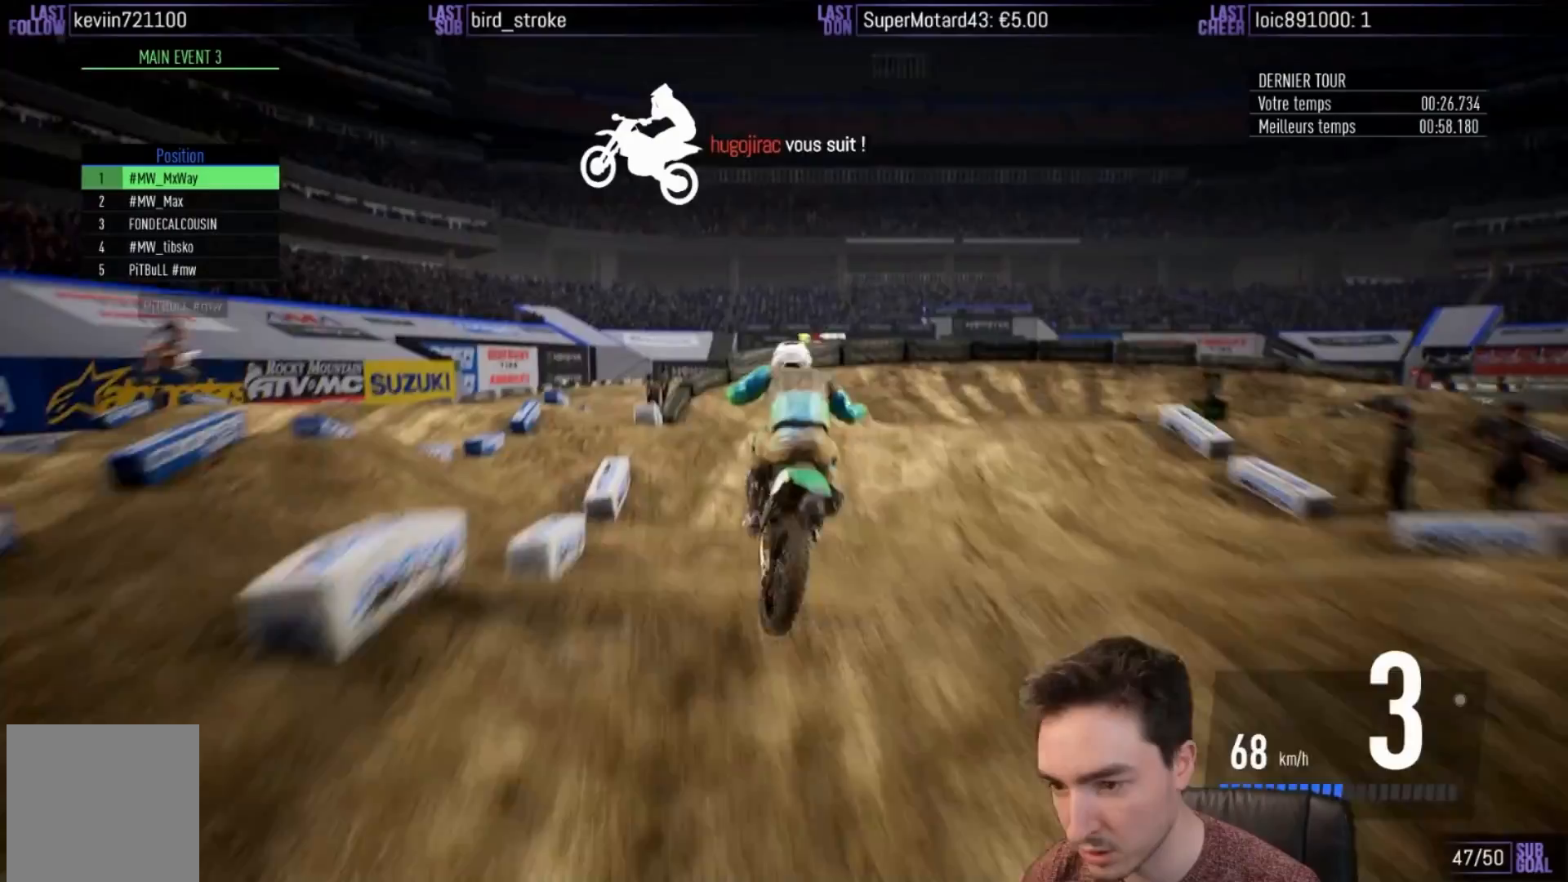
{"buttons": ["R2"], "left_stick": "right", "right_stick": "center", "events": [[67, "right_stick", "center"], [133, "left_stick", "center"], [317, "R2", "down"], [317, "X", "down"], [367, "X", "up"], [433, "left_stick", "right"]]}
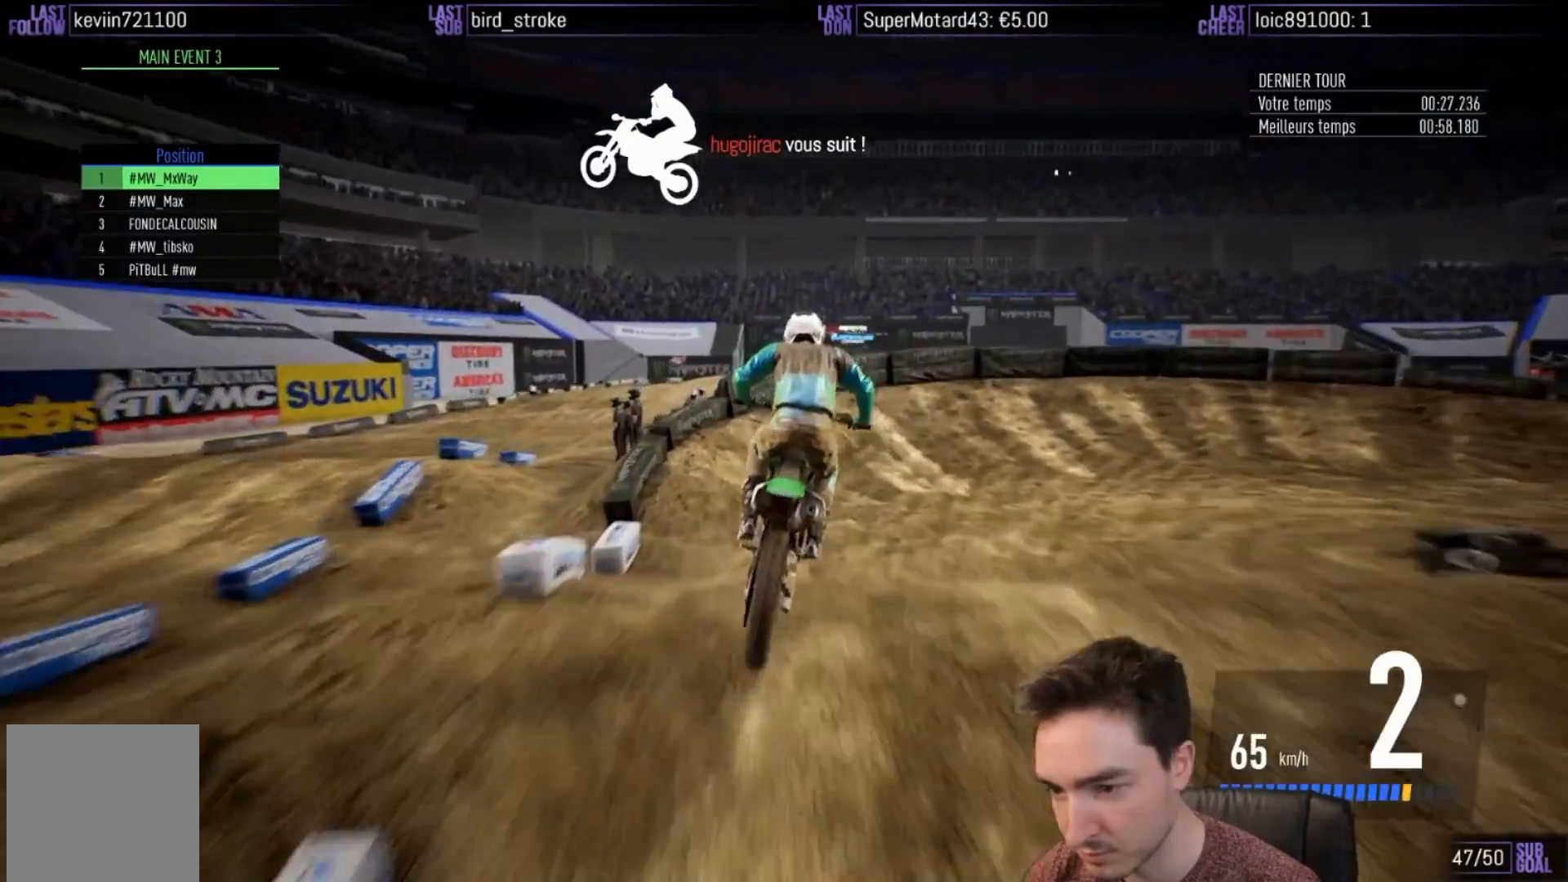
{"buttons": ["R2"], "left_stick": "right", "right_stick": "right", "events": [[167, "right_stick", "right"]]}
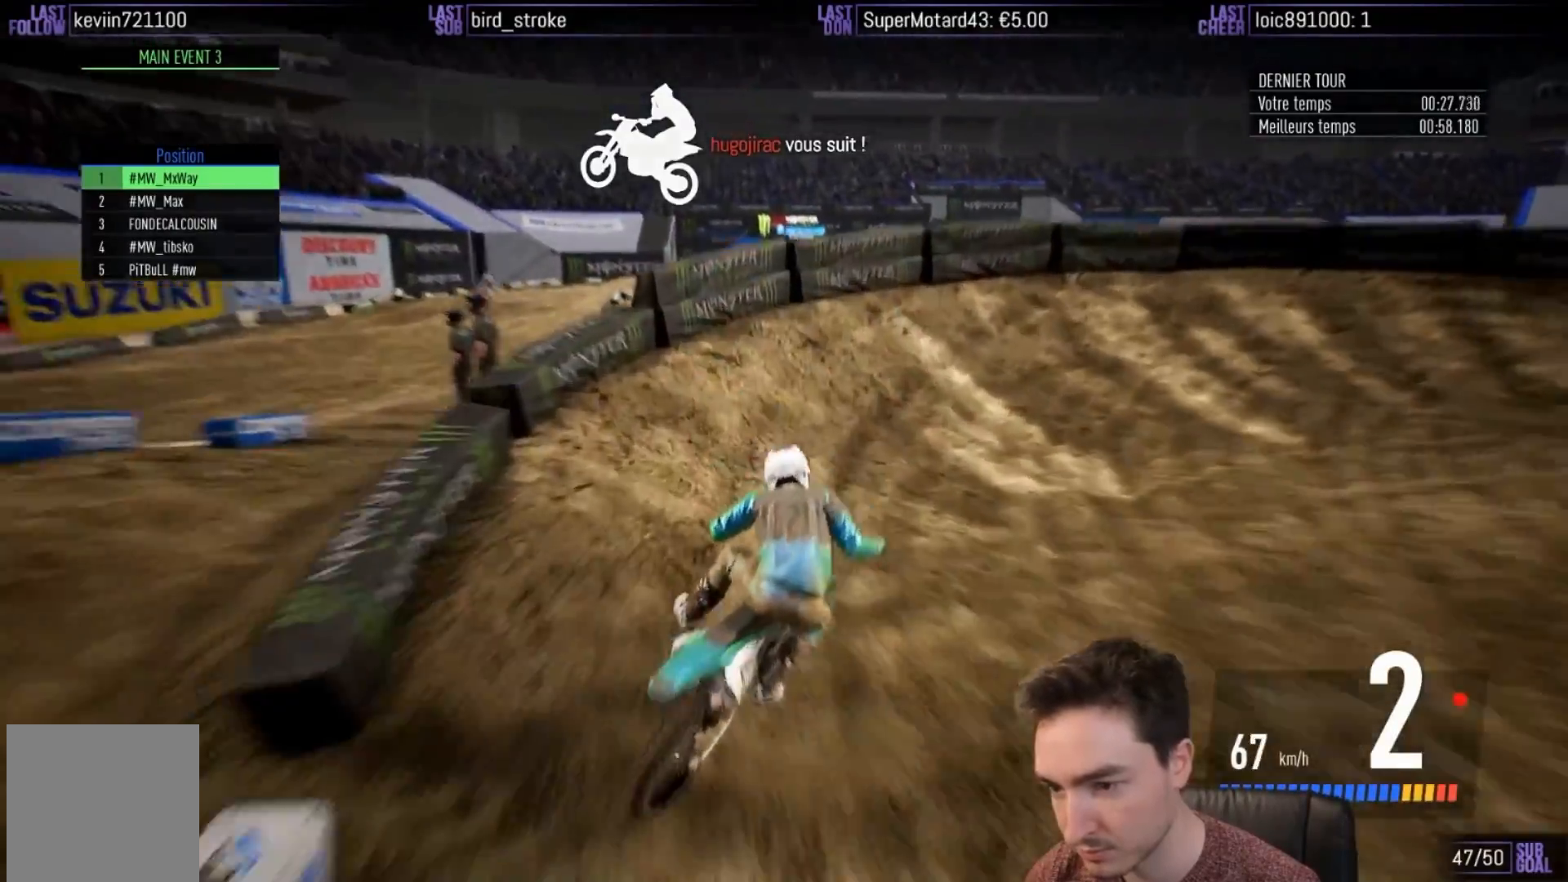
{"buttons": [], "left_stick": "right", "right_stick": "right", "events": [[100, "R2", "up"]]}
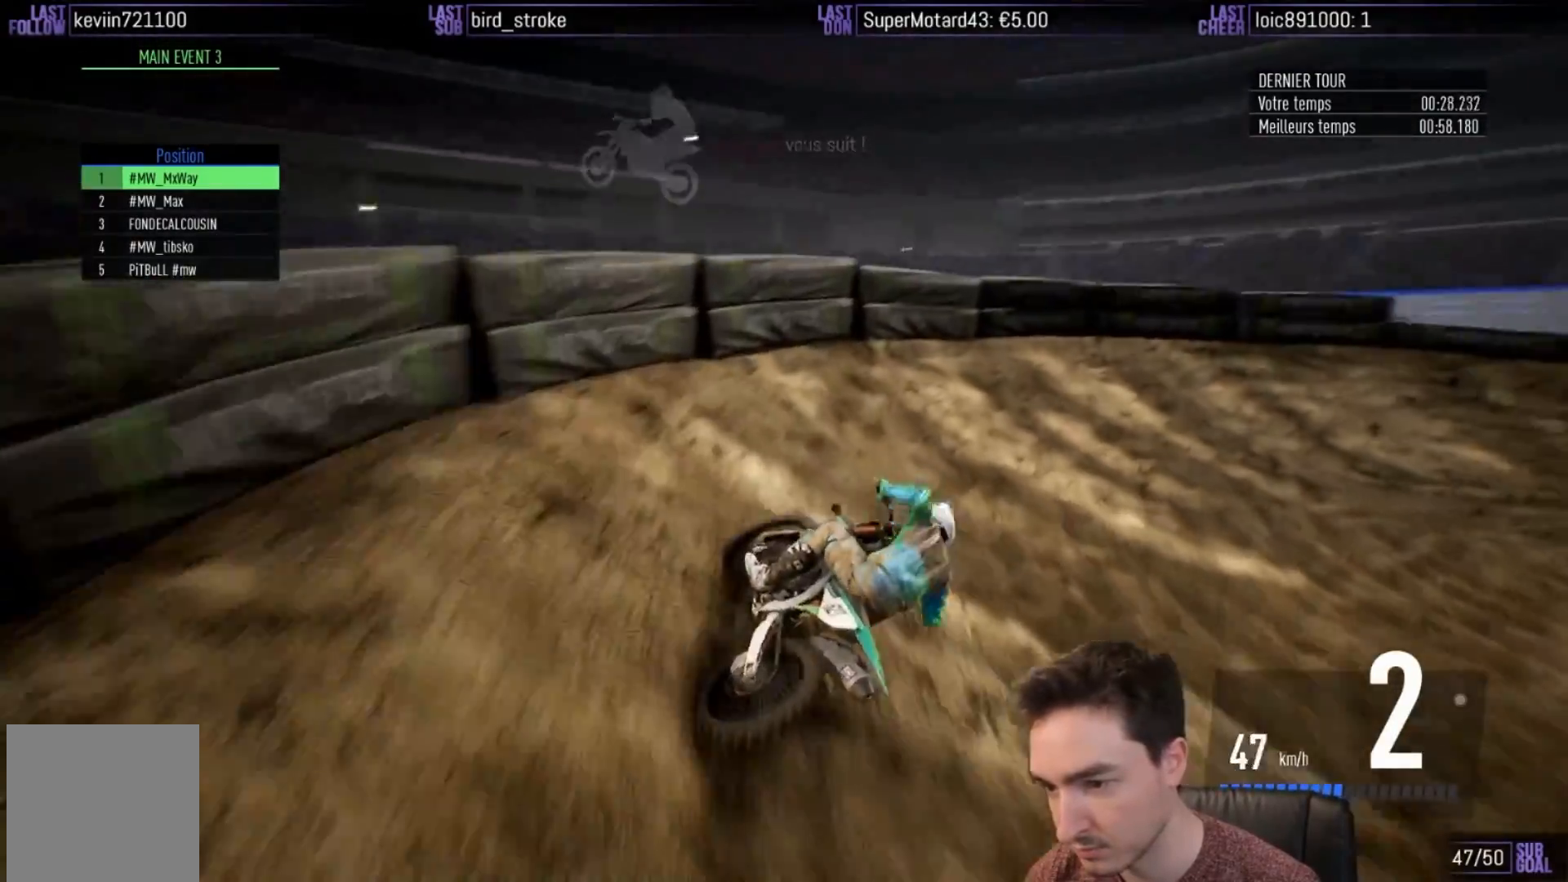
{"buttons": ["R2"], "left_stick": "right", "right_stick": "center", "events": [[100, "R2", "down"], [200, "right_stick", "center"]]}
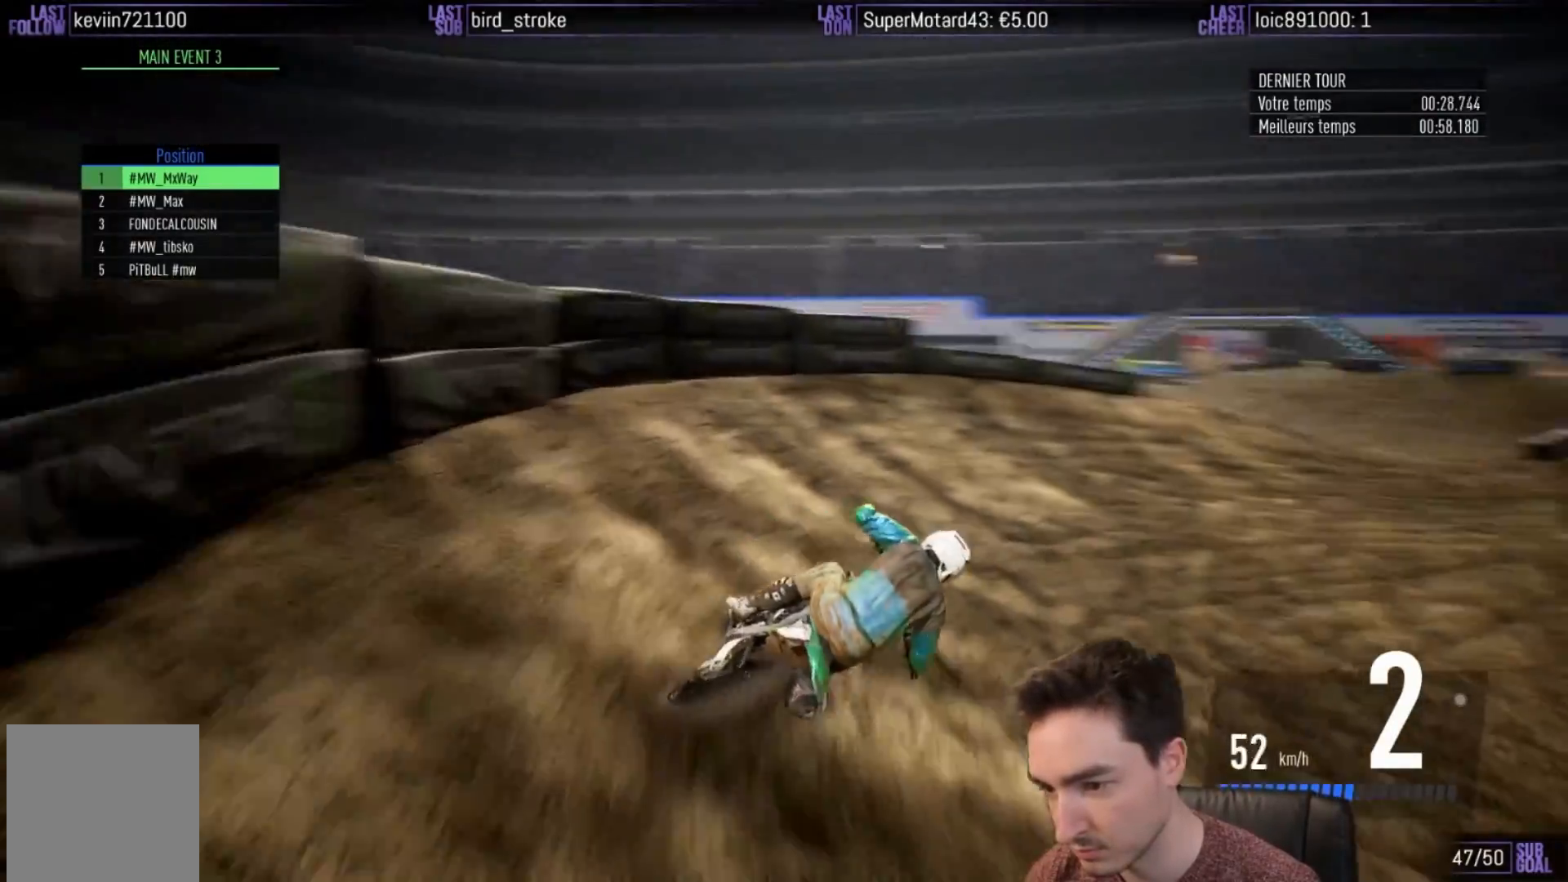
{"buttons": ["R2"], "left_stick": "center", "right_stick": "center", "events": [[133, "B", "down"], [167, "B", "up"], [433, "left_stick", "center"]]}
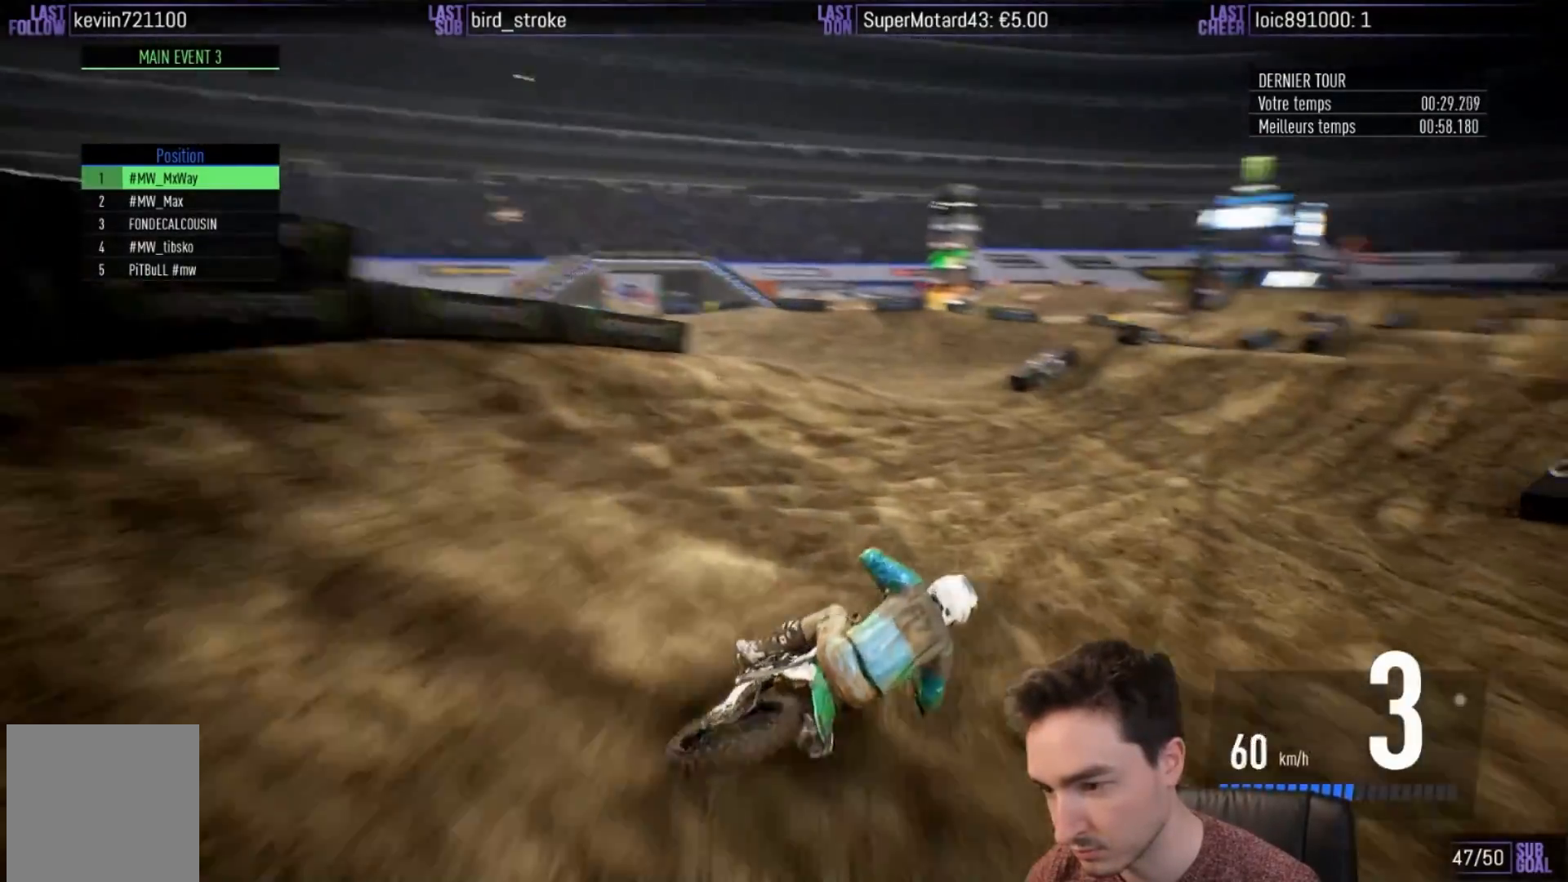
{"buttons": ["R2"], "left_stick": "right", "right_stick": "center", "events": [[33, "left_stick", "right"]]}
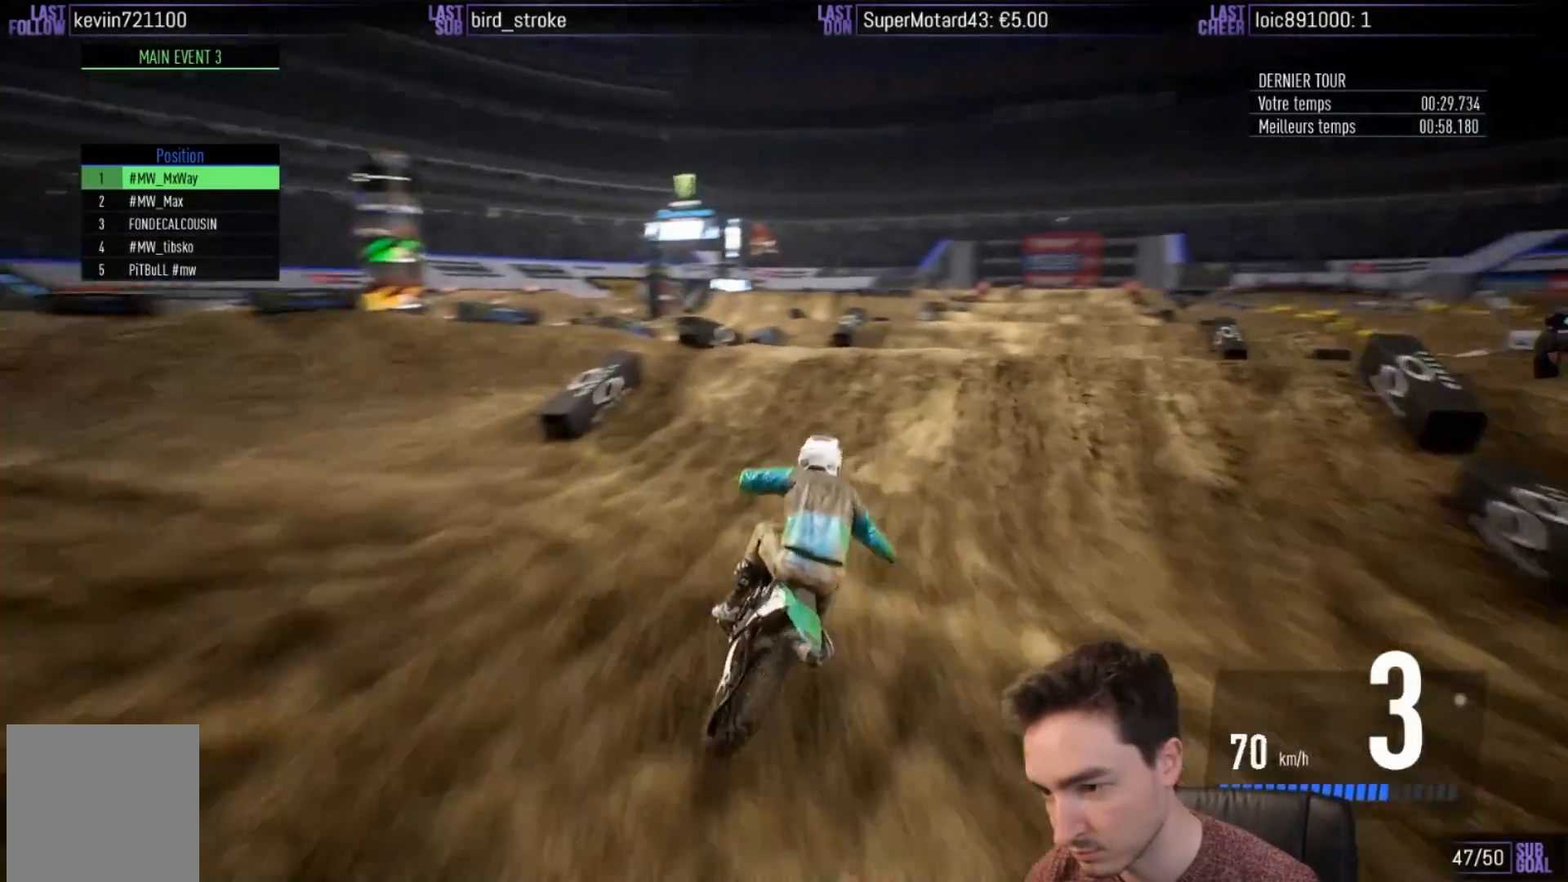
{"buttons": ["R2"], "left_stick": "down", "right_stick": "down", "events": [[133, "right_stick", "down"], [200, "left_stick", "down"]]}